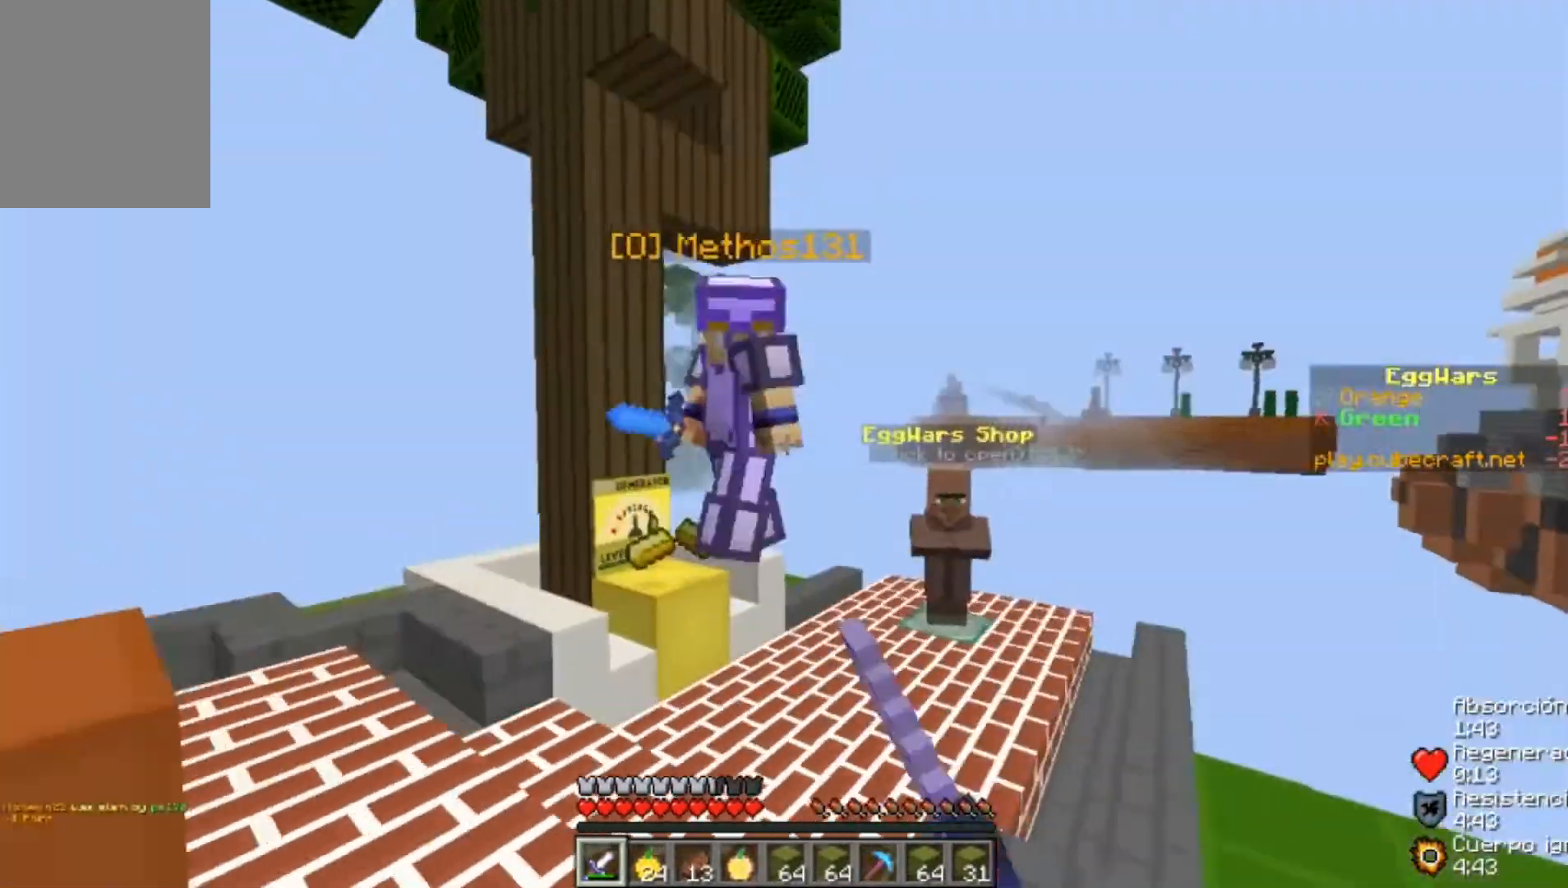
Gameplay with keyboard and mouse; each line is a JSON object with the keys and mouse buttons held at the frame after it. "events" lists presses ("down") and releases ("up") of "a", "d", "s", "w", "mouse_left" and "mouse_right" between this image and that frame as [ms after this image, input, new state], when the widget could be followed in between. "mouse_left", "mouse_right" = the "left", "right" buttons of the "mouse" list. No other keys are recorded. Fast repeated clicks can show as one long hold. Mouse movement is not recorded.
{"keys": ["a"], "mouse": ["left"], "events": [[33, "a", "down"], [33, "mouse_left", "down"], [100, "mouse_left", "up"], [167, "a", "up"], [167, "mouse_left", "down"], [200, "mouse_left", "up"], [367, "a", "down"], [433, "mouse_left", "down"], [467, "mouse_left", "up"], [500, "mouse_left", "down"], [500, "w", "up"]]}
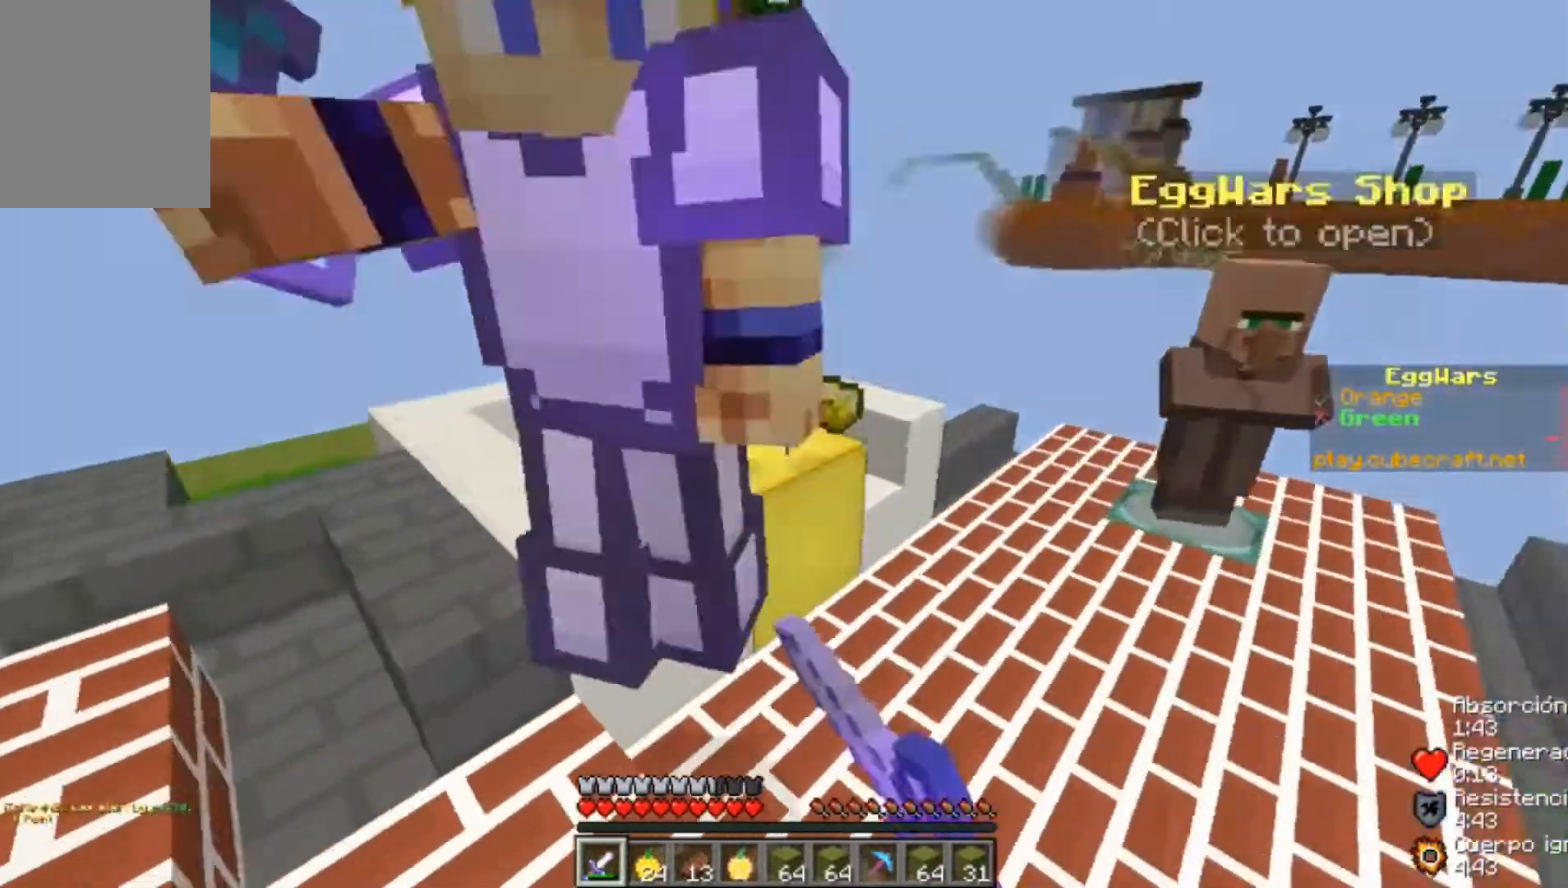
{"keys": ["a"], "mouse": [], "events": [[67, "mouse_left", "up"], [100, "mouse_left", "down"], [133, "s", "down"], [367, "s", "up"], [467, "mouse_left", "up"]]}
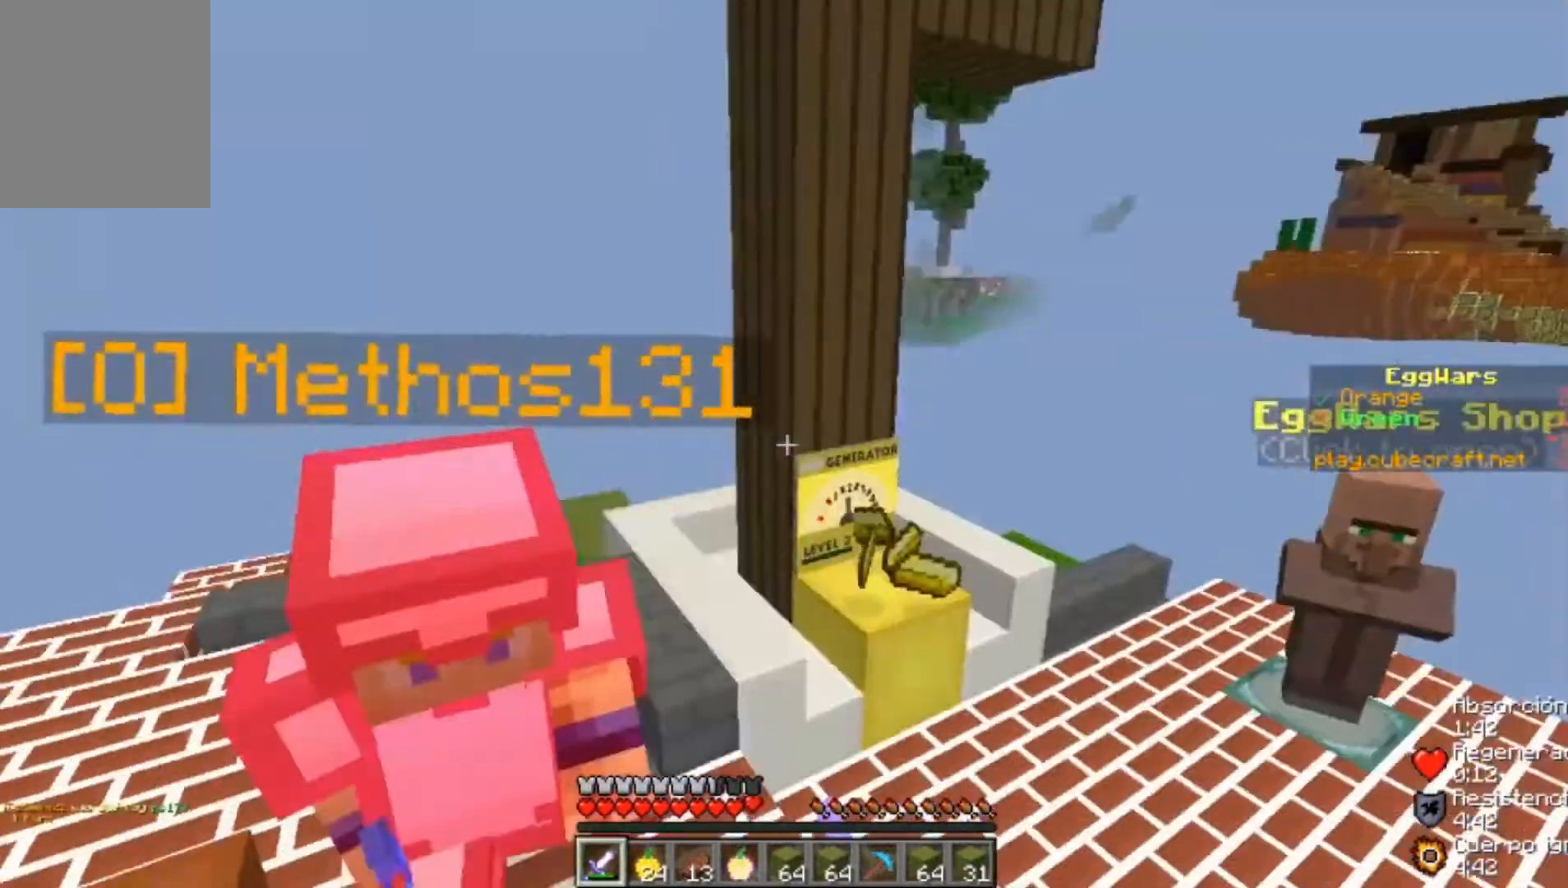
{"keys": ["d", "w"], "mouse": [], "events": [[33, "mouse_left", "down"], [167, "mouse_left", "up"], [167, "w", "down"], [267, "a", "up"], [367, "mouse_left", "down"], [433, "mouse_left", "up"], [500, "d", "down"]]}
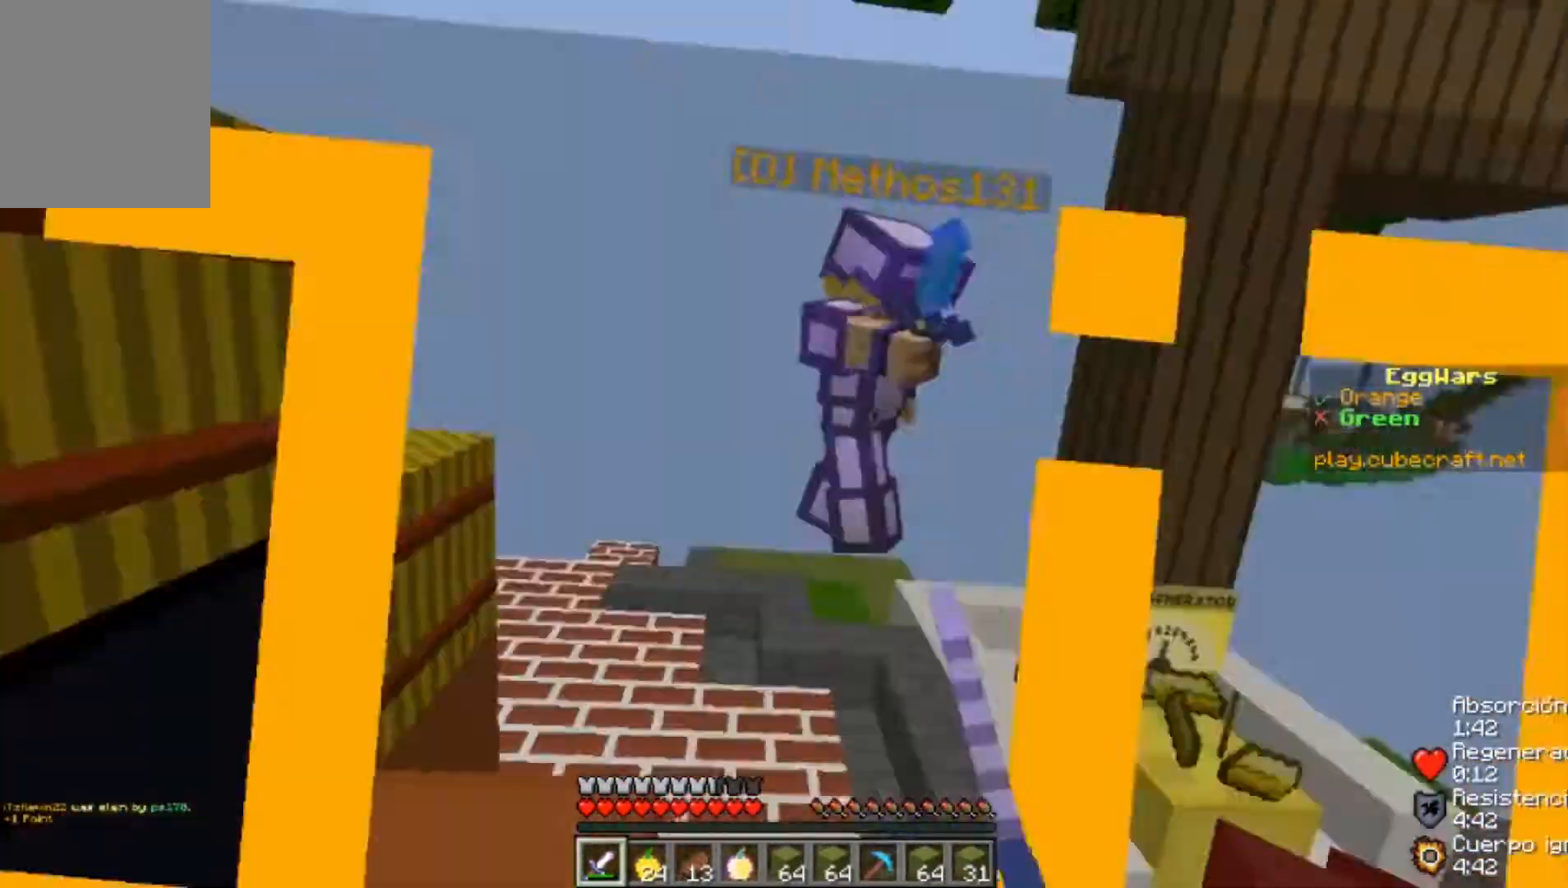
{"keys": ["a", "w"], "mouse": ["left"], "events": [[167, "mouse_left", "down"], [233, "mouse_left", "up"], [300, "d", "up"], [500, "a", "down"], [500, "mouse_left", "down"]]}
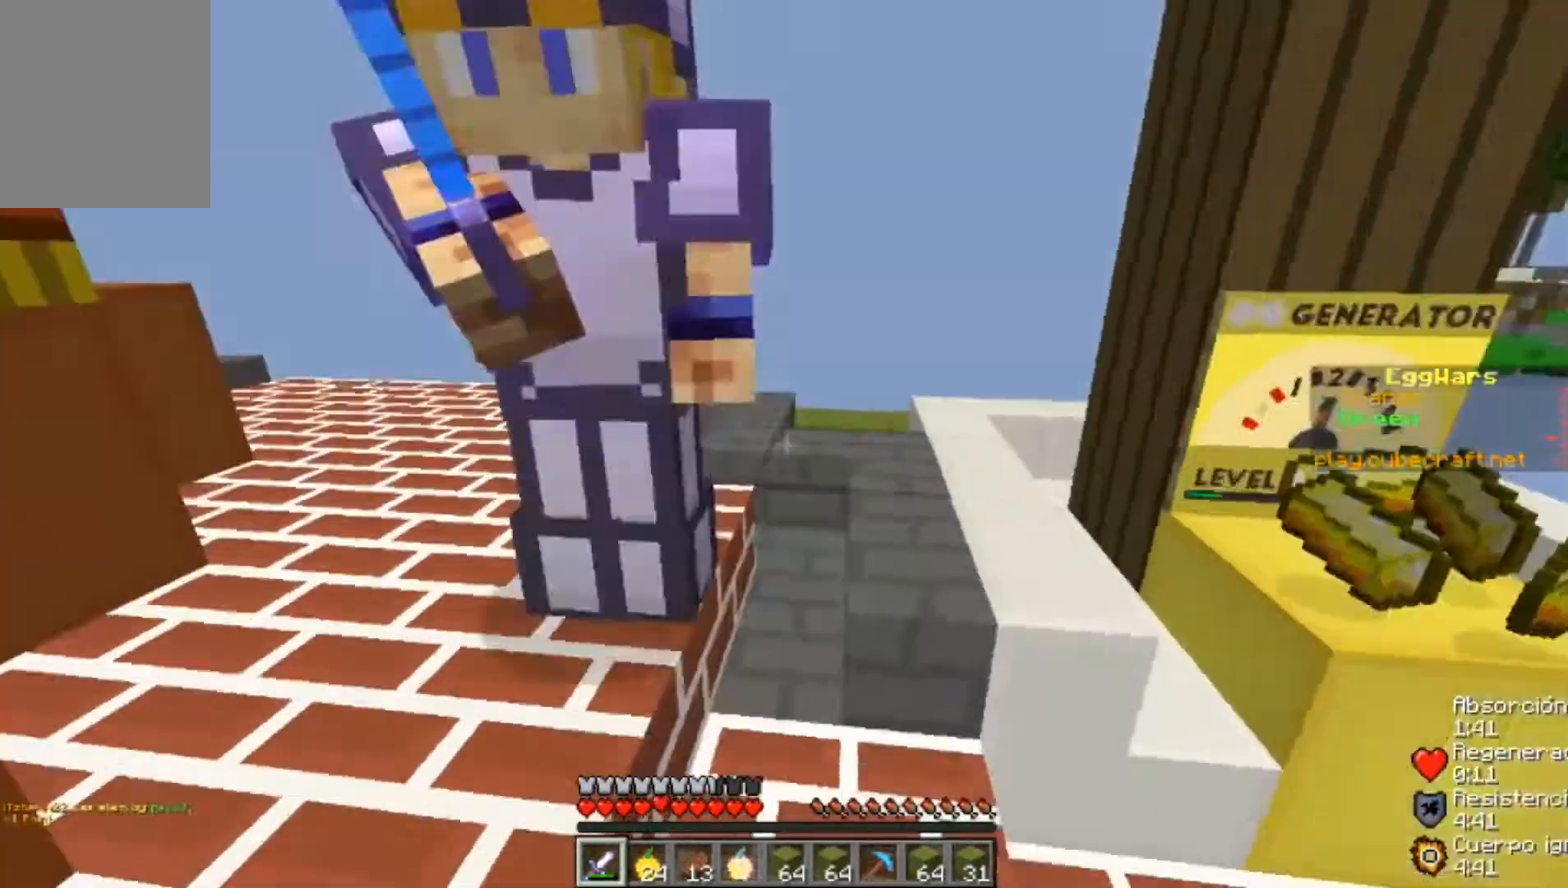
{"keys": ["a", "w"], "mouse": [], "events": [[67, "mouse_left", "up"], [100, "mouse_left", "down"], [133, "mouse_left", "up"], [200, "mouse_left", "down"], [300, "mouse_left", "up"], [367, "mouse_left", "down"], [400, "mouse_left", "up"], [433, "mouse_left", "down"], [500, "mouse_left", "up"]]}
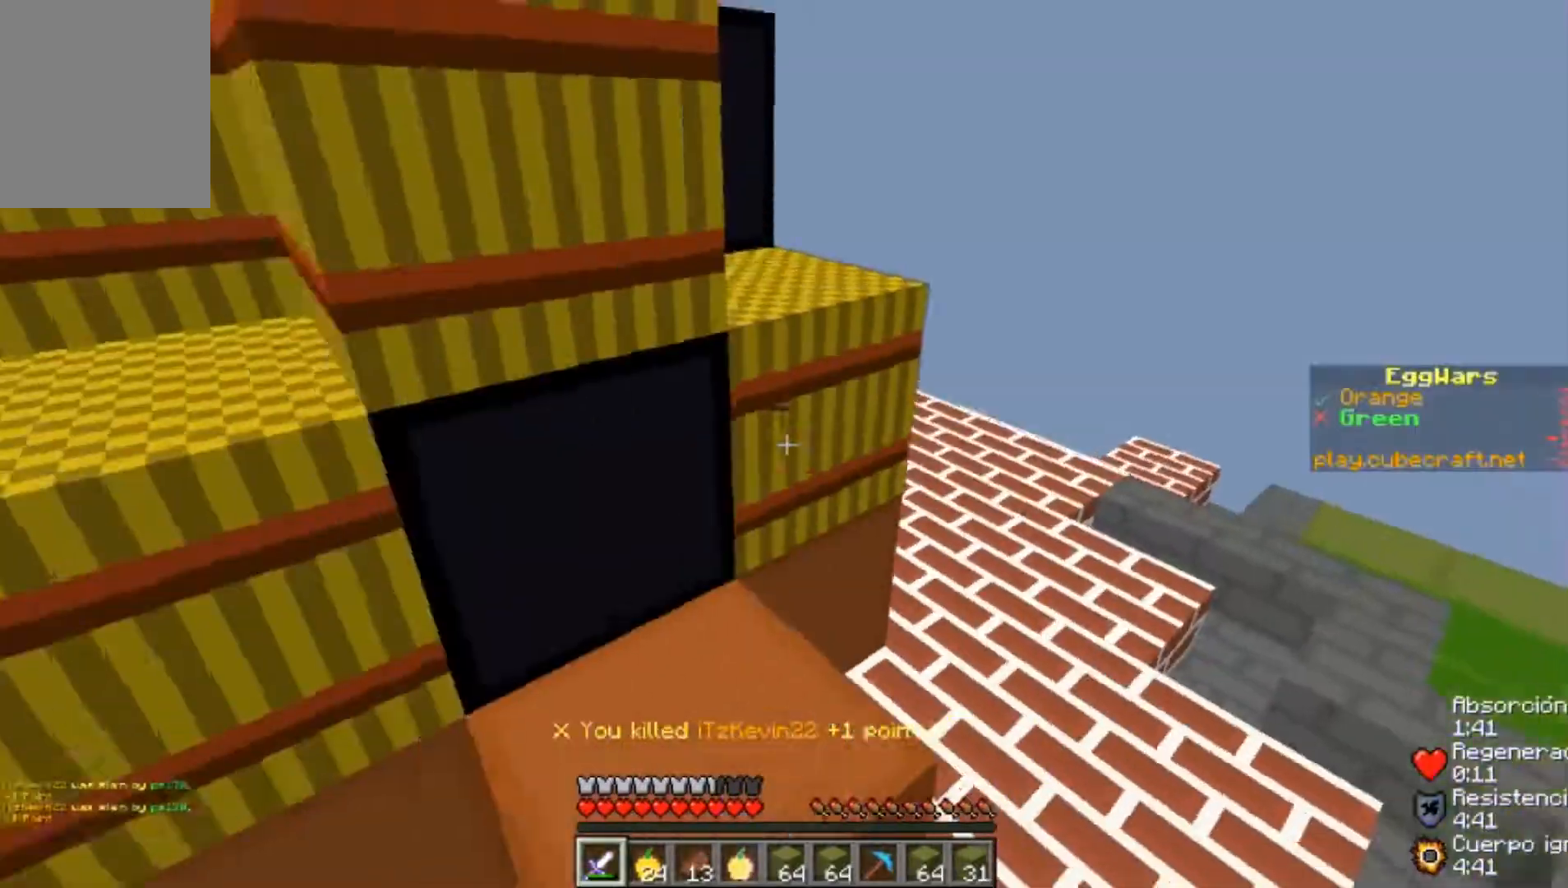
{"keys": ["a", "s"], "mouse": [], "events": [[133, "mouse_left", "down"], [267, "a", "up"], [367, "a", "down"], [367, "mouse_left", "up"], [400, "mouse_left", "down"], [400, "w", "up"], [467, "s", "down"], [500, "mouse_left", "up"]]}
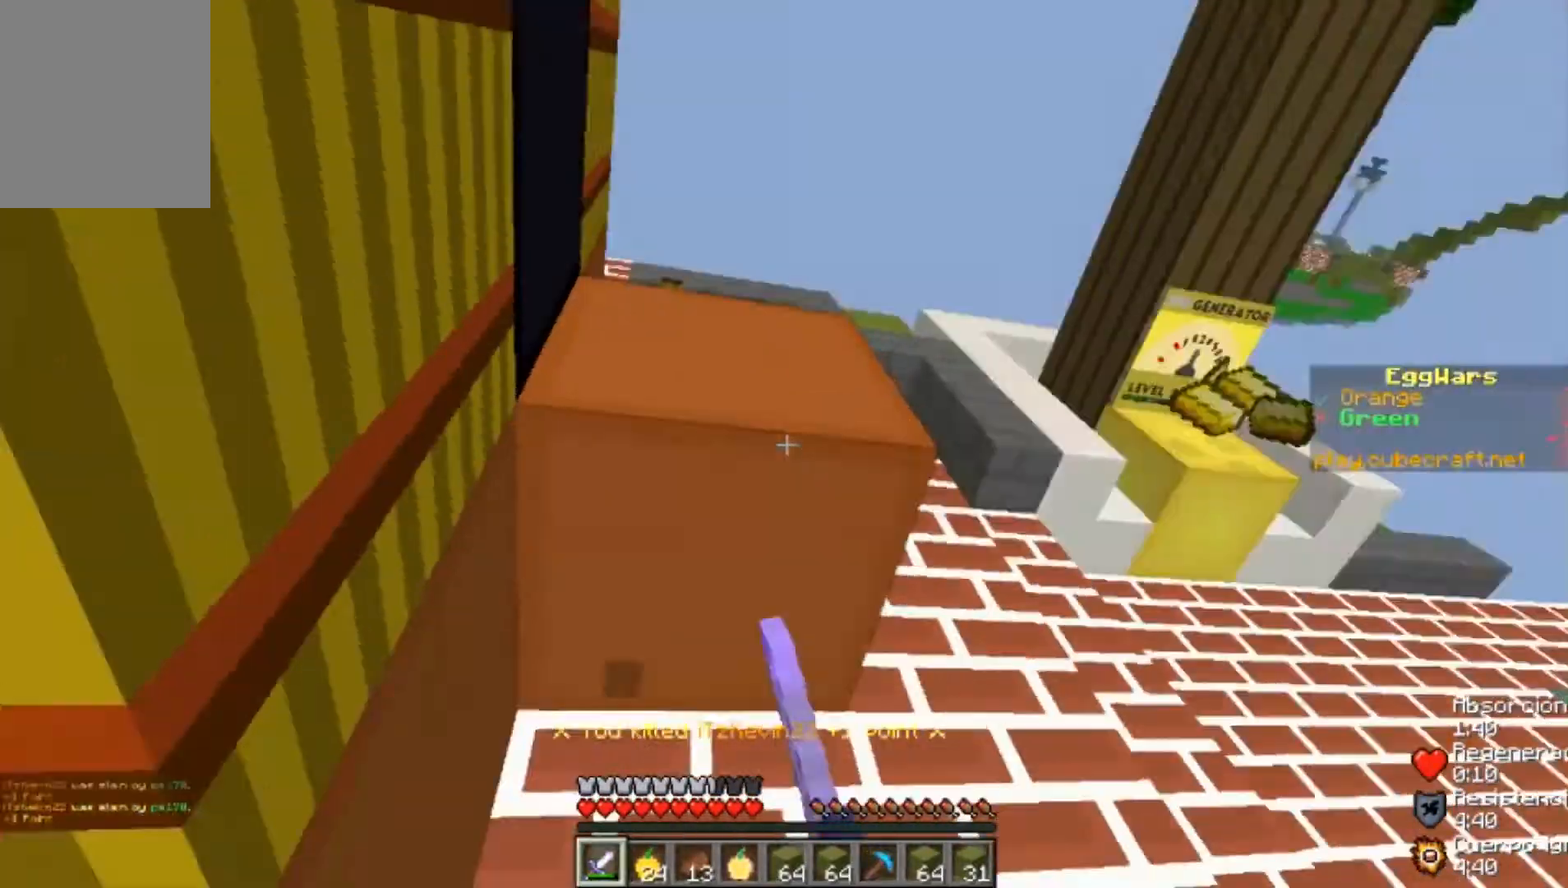
{"keys": [], "mouse": ["left"], "events": [[67, "mouse_left", "down"], [133, "s", "up"], [200, "mouse_left", "up"], [267, "mouse_left", "down"], [300, "mouse_left", "up"], [400, "a", "up"], [467, "mouse_left", "down"]]}
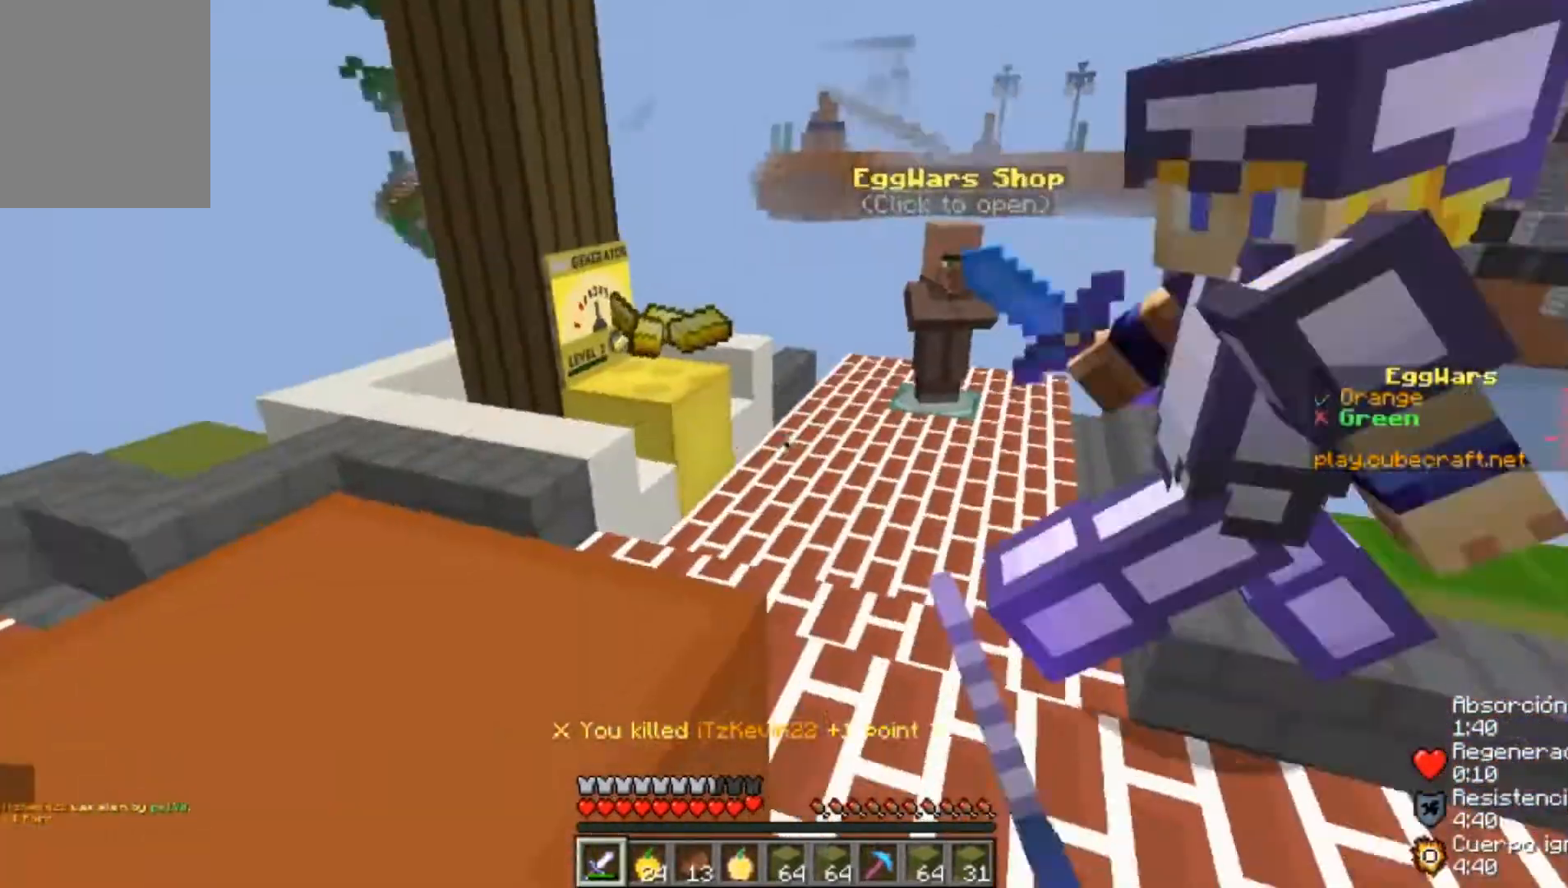
{"keys": [], "mouse": ["left"], "events": [[100, "mouse_left", "up"], [167, "mouse_left", "down"], [200, "mouse_left", "up"], [333, "mouse_left", "down"], [400, "mouse_left", "up"], [433, "mouse_left", "down"]]}
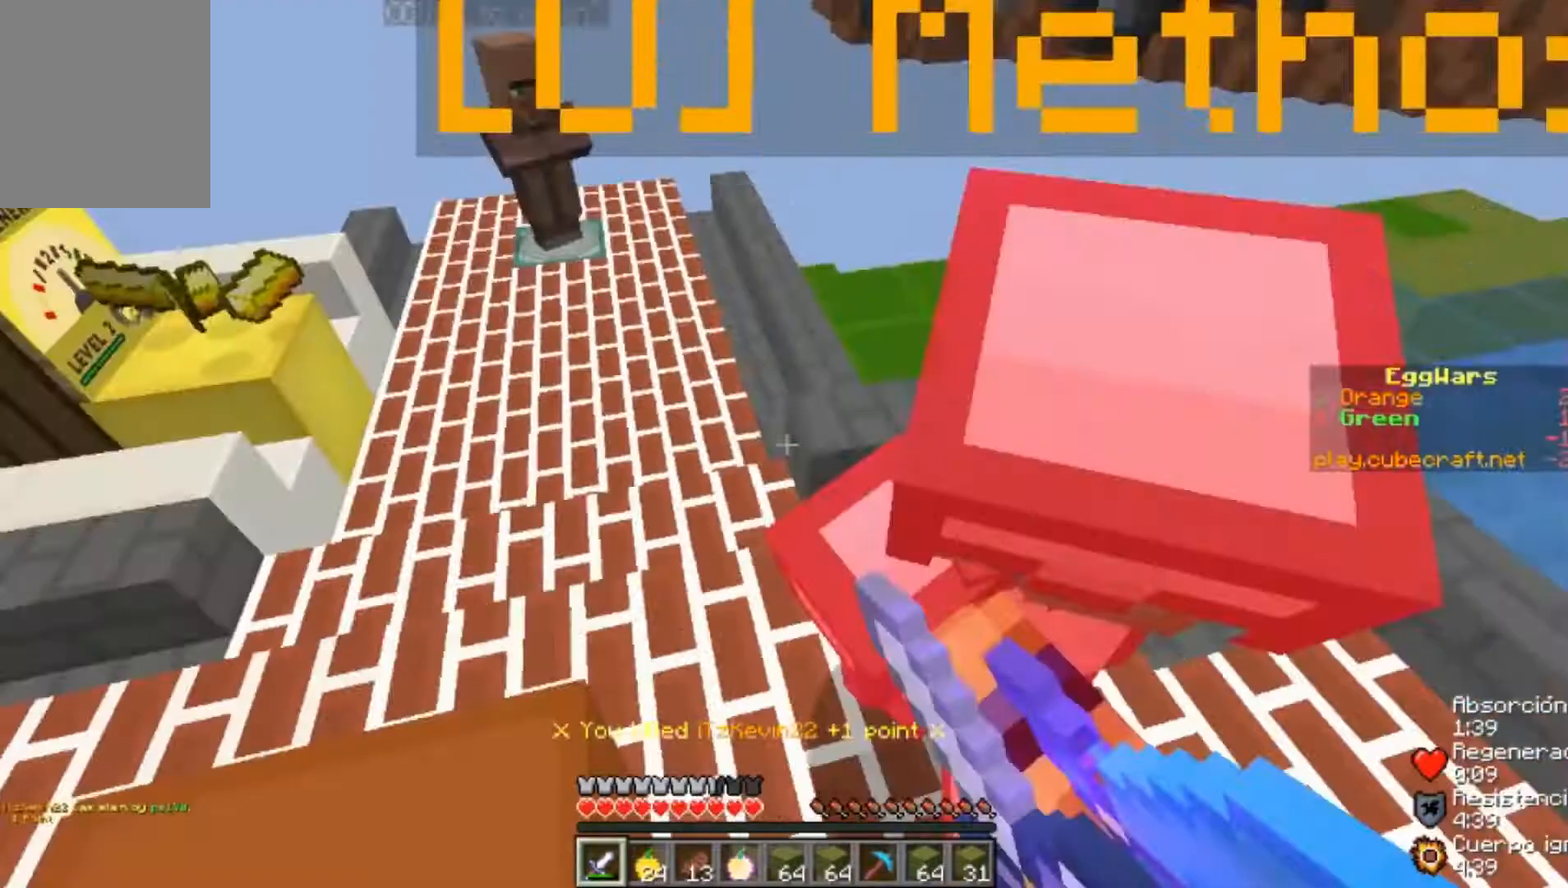
{"keys": [], "mouse": [], "events": [[67, "mouse_left", "up"], [100, "d", "down"], [200, "mouse_left", "down"], [300, "d", "up"], [300, "mouse_left", "up"], [300, "w", "down"], [433, "w", "up"]]}
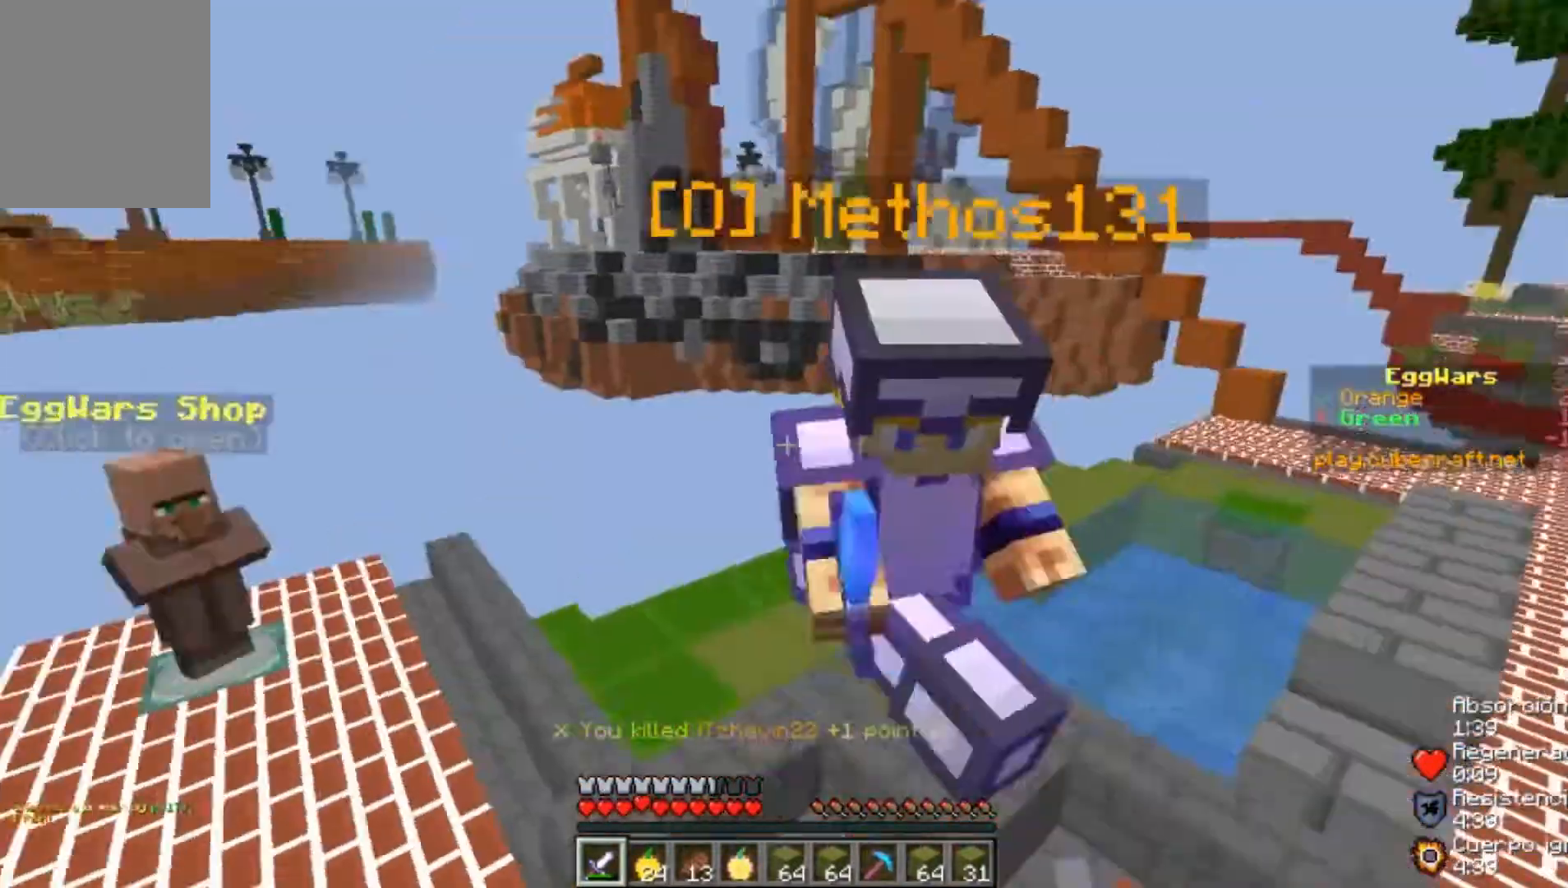
{"keys": ["w"], "mouse": [], "events": [[67, "w", "down"], [100, "d", "down"], [167, "mouse_left", "down"], [333, "mouse_left", "up"], [367, "d", "up"], [367, "mouse_left", "down"], [433, "mouse_left", "up"]]}
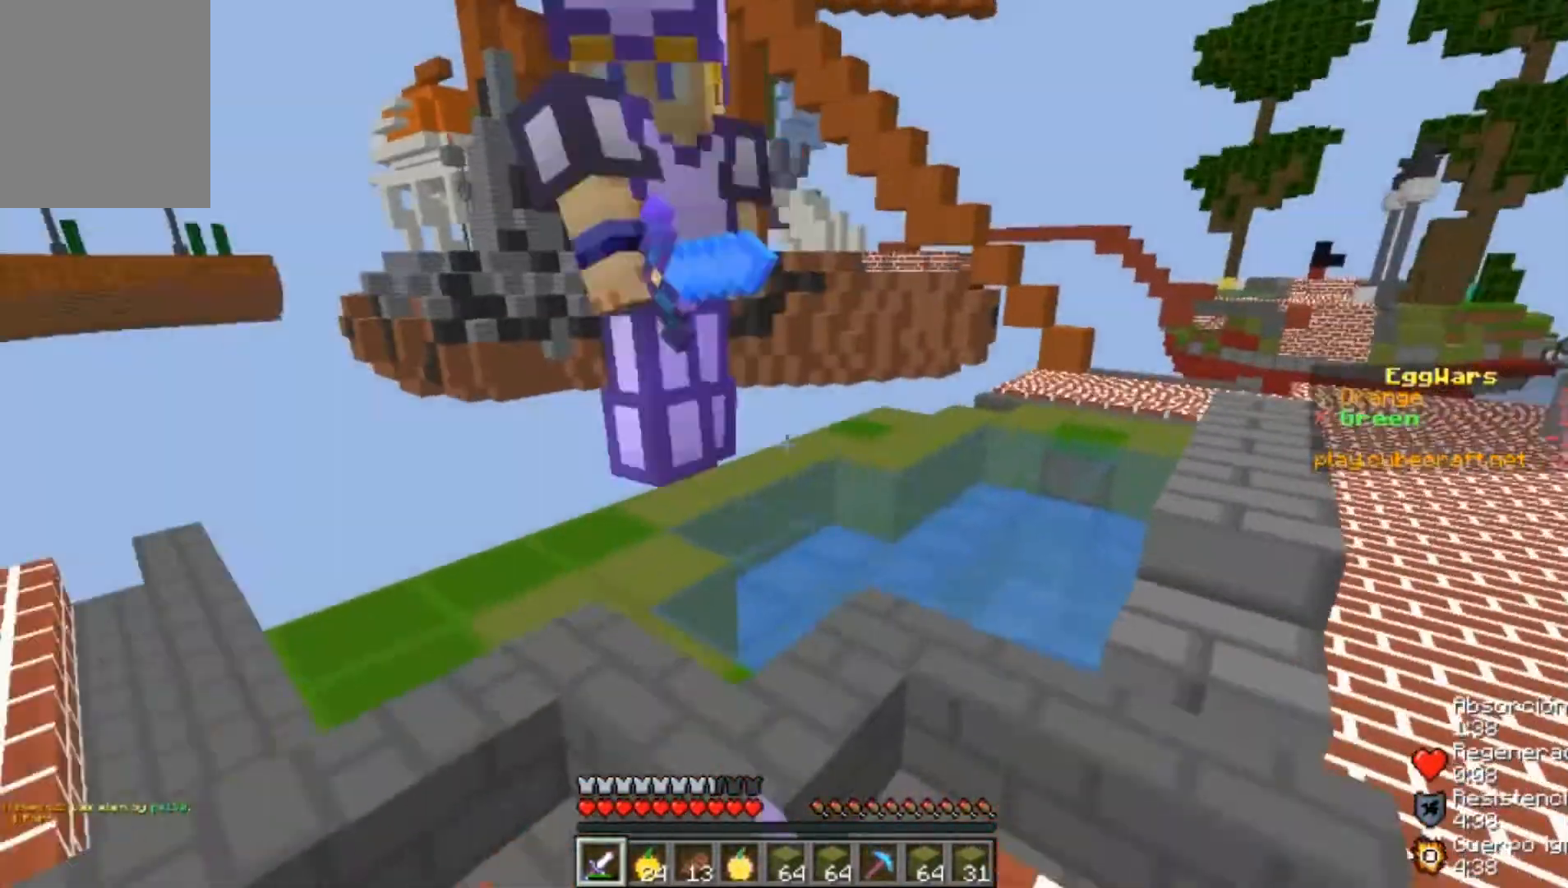
{"keys": [], "mouse": ["left"], "events": [[33, "mouse_left", "down"], [167, "mouse_left", "up"], [233, "mouse_left", "down"], [267, "mouse_left", "up"], [333, "d", "down"], [333, "mouse_left", "down"], [333, "w", "up"], [367, "mouse_left", "up"], [433, "d", "up"], [433, "mouse_left", "down"], [467, "mouse_left", "up"], [500, "mouse_left", "down"]]}
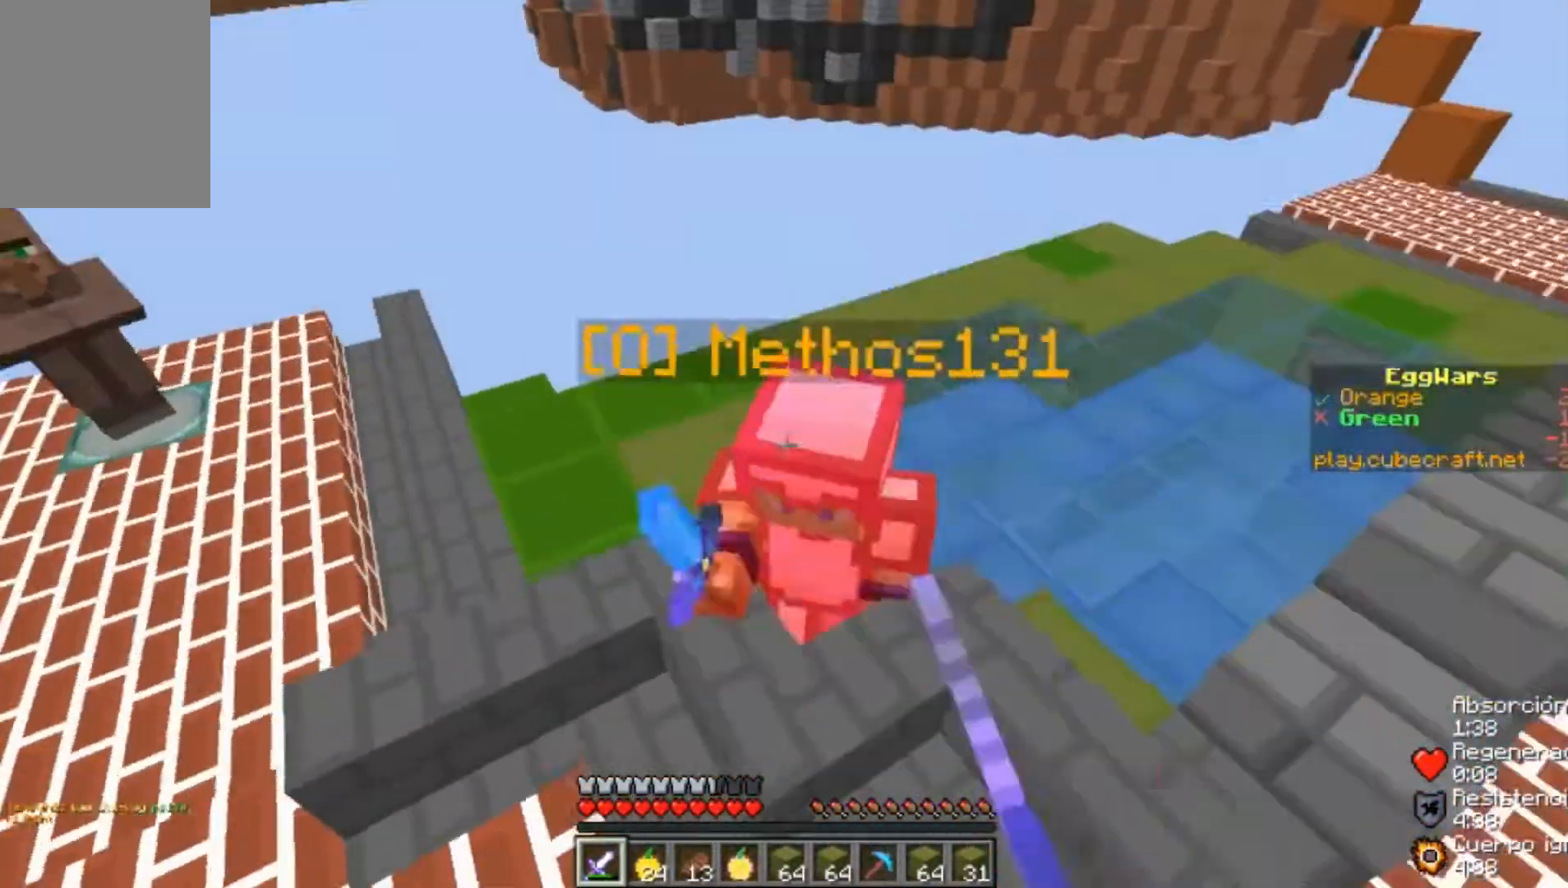
{"keys": ["d", "w"], "mouse": [], "events": [[33, "mouse_left", "up"], [33, "s", "down"], [100, "s", "up"], [167, "d", "down"], [267, "w", "down"], [367, "d", "up"], [433, "mouse_left", "down"], [500, "d", "down"], [500, "mouse_left", "up"]]}
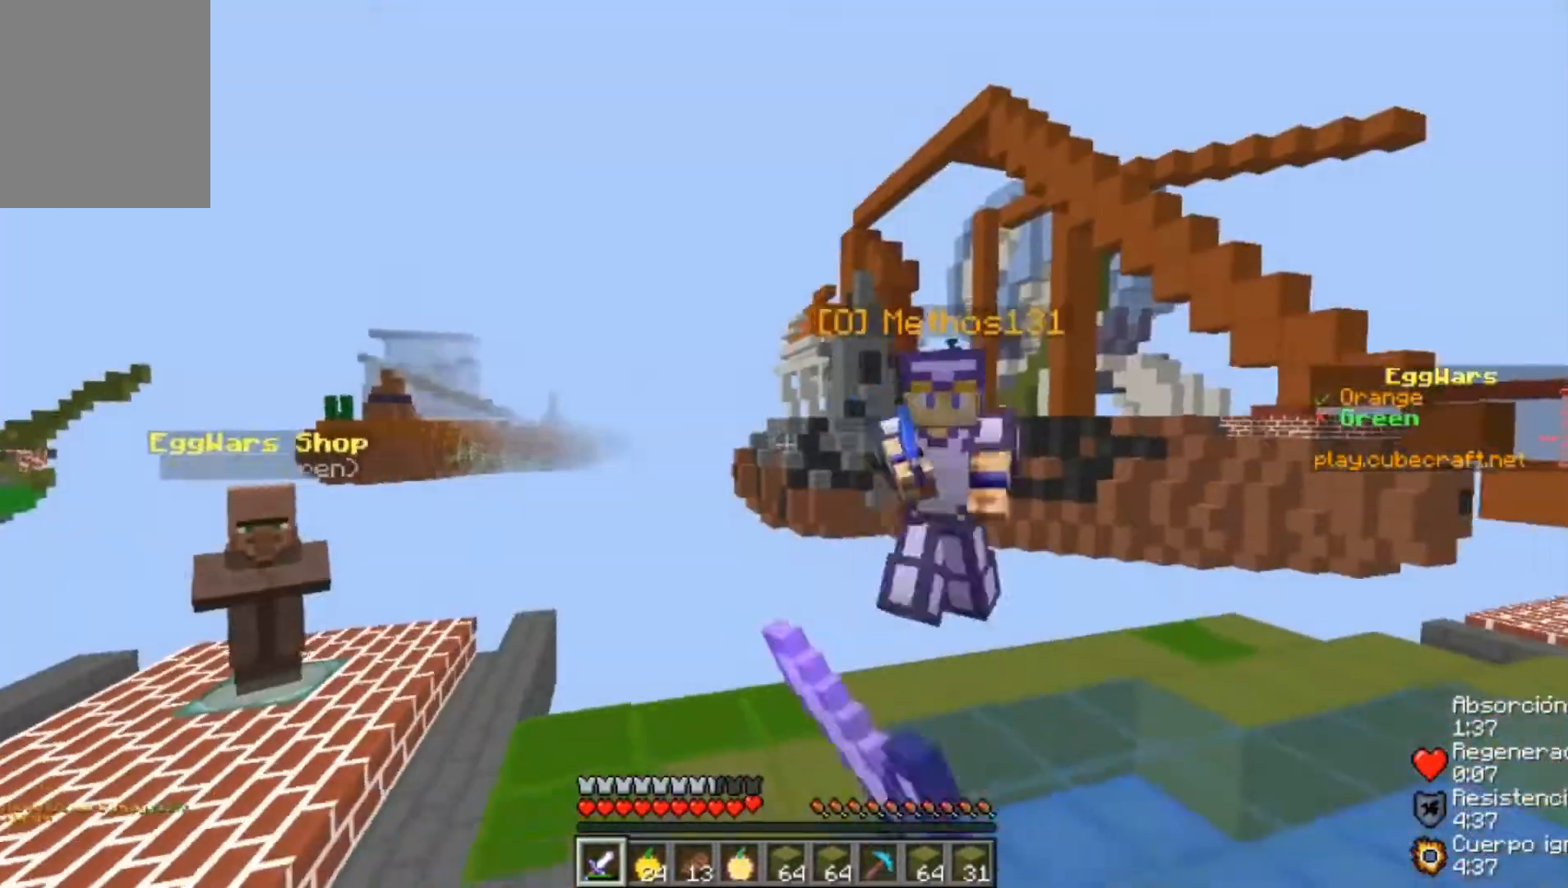
{"keys": ["d"], "mouse": ["left"], "events": [[67, "mouse_left", "down"], [100, "mouse_left", "up"], [467, "w", "up"], [500, "mouse_left", "down"]]}
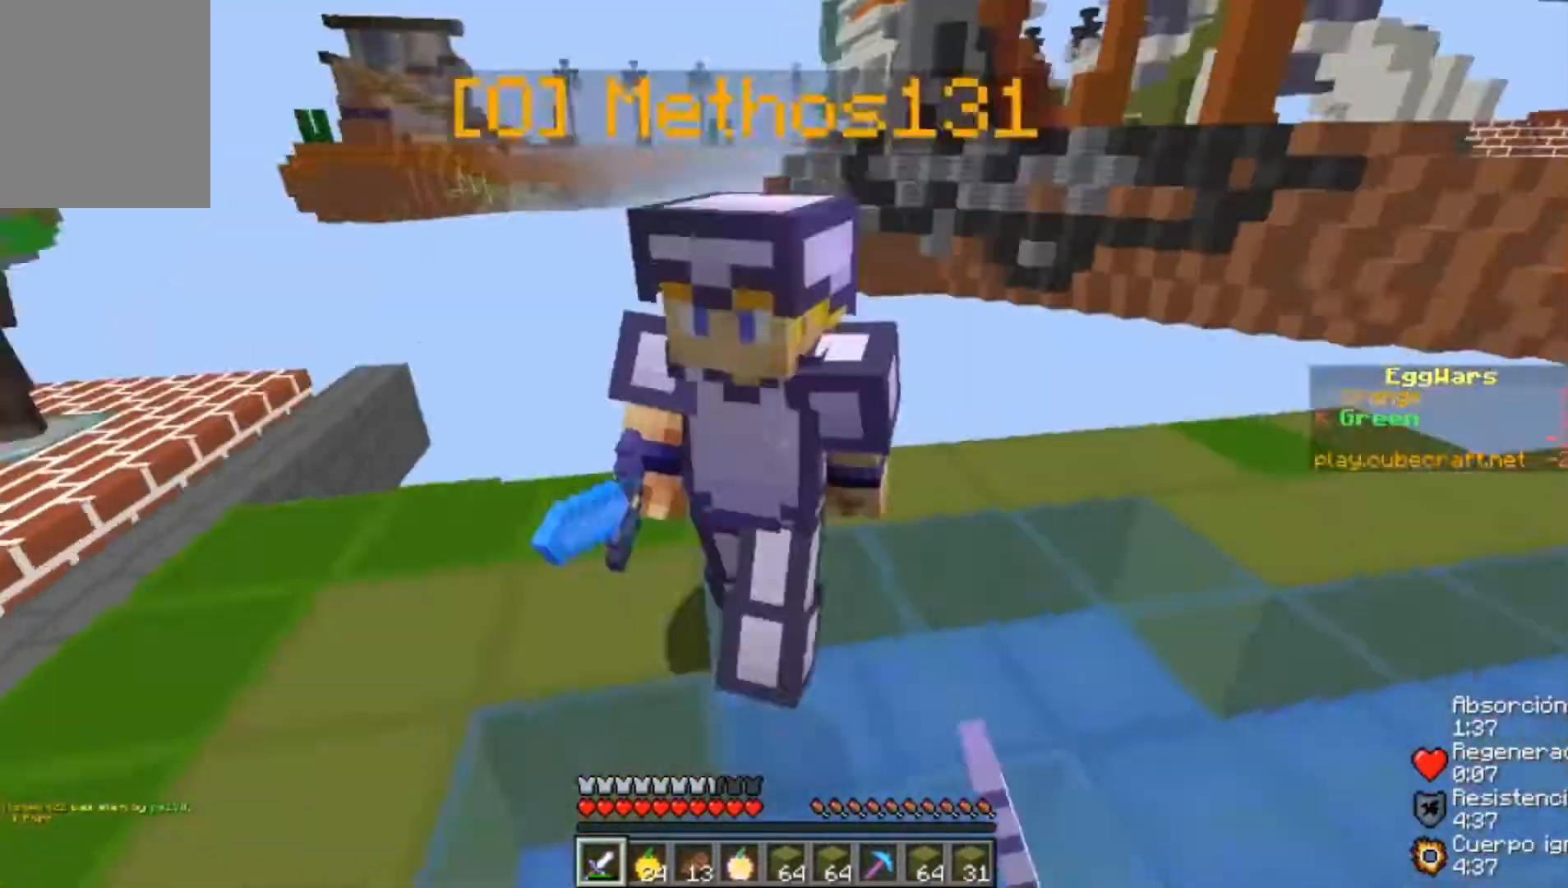
{"keys": ["d", "w"], "mouse": [], "events": [[67, "d", "up"], [67, "s", "down"], [133, "a", "down"], [200, "mouse_left", "up"], [200, "s", "up"], [300, "mouse_left", "down"], [300, "w", "down"], [333, "mouse_left", "up"], [400, "a", "up"], [467, "mouse_left", "down"], [500, "d", "down"], [500, "mouse_left", "up"]]}
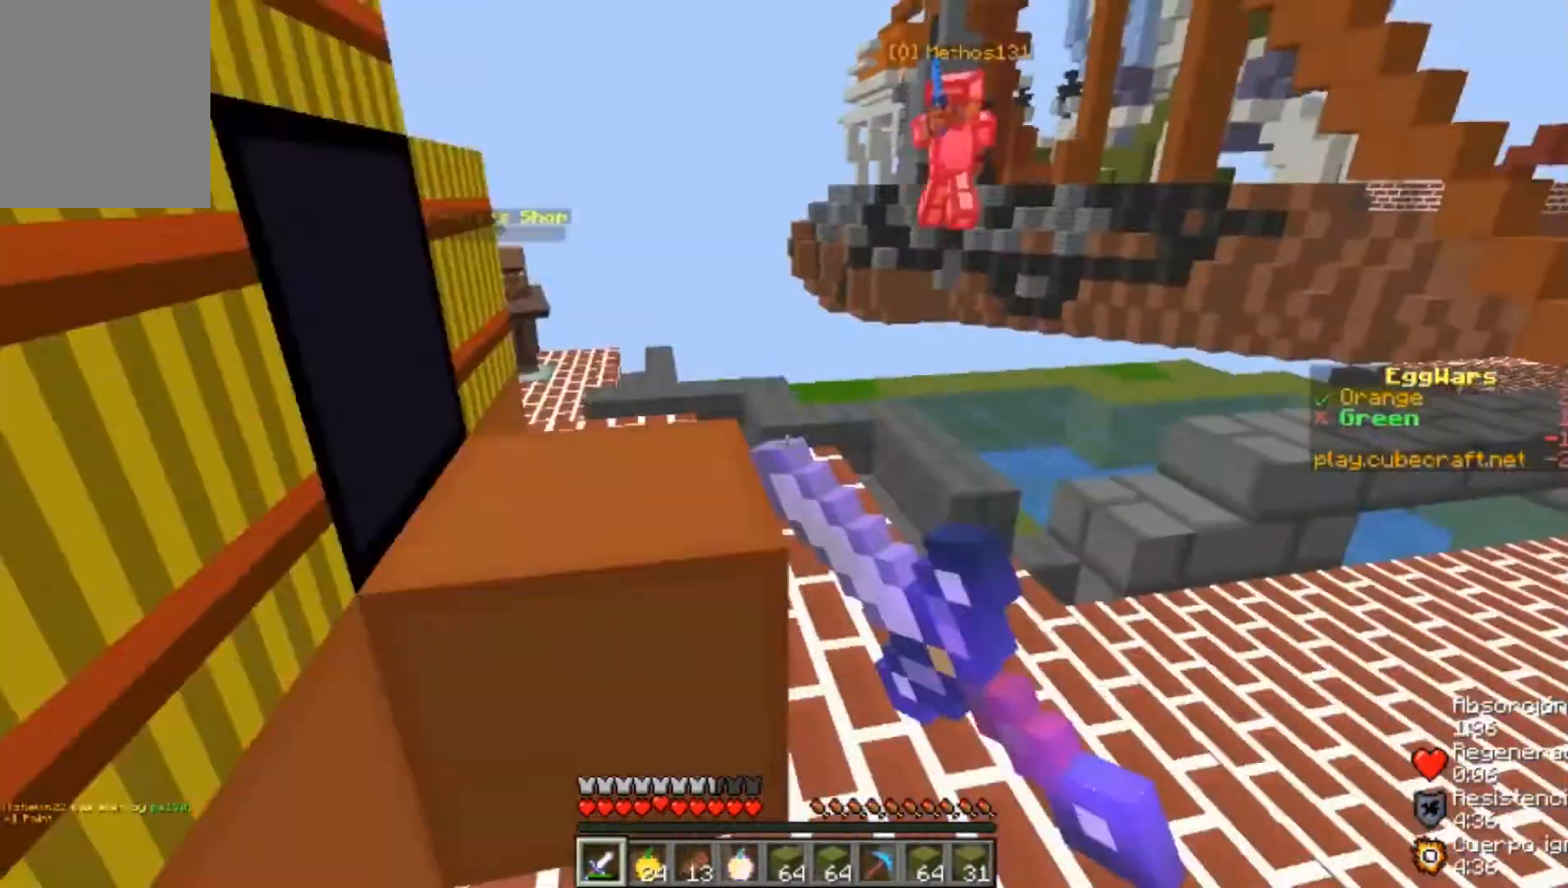
{"keys": ["d", "w"], "mouse": [], "events": [[233, "d", "up"], [333, "d", "down"], [367, "mouse_left", "down"], [400, "mouse_left", "up"]]}
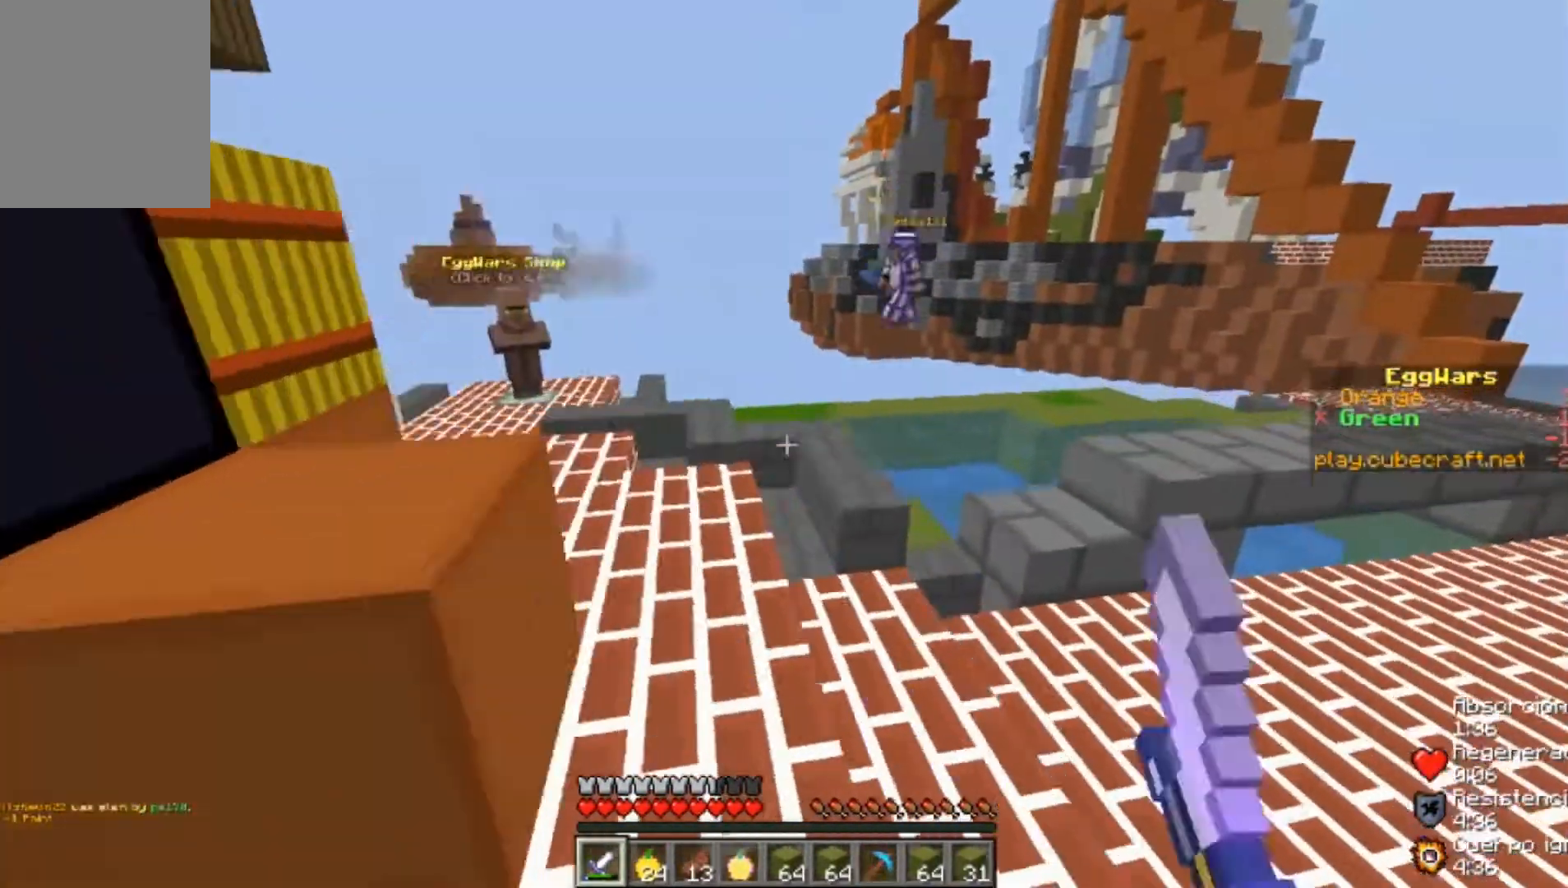
{"keys": ["w"], "mouse": [], "events": [[33, "mouse_left", "down"], [100, "d", "up"], [133, "mouse_left", "up"]]}
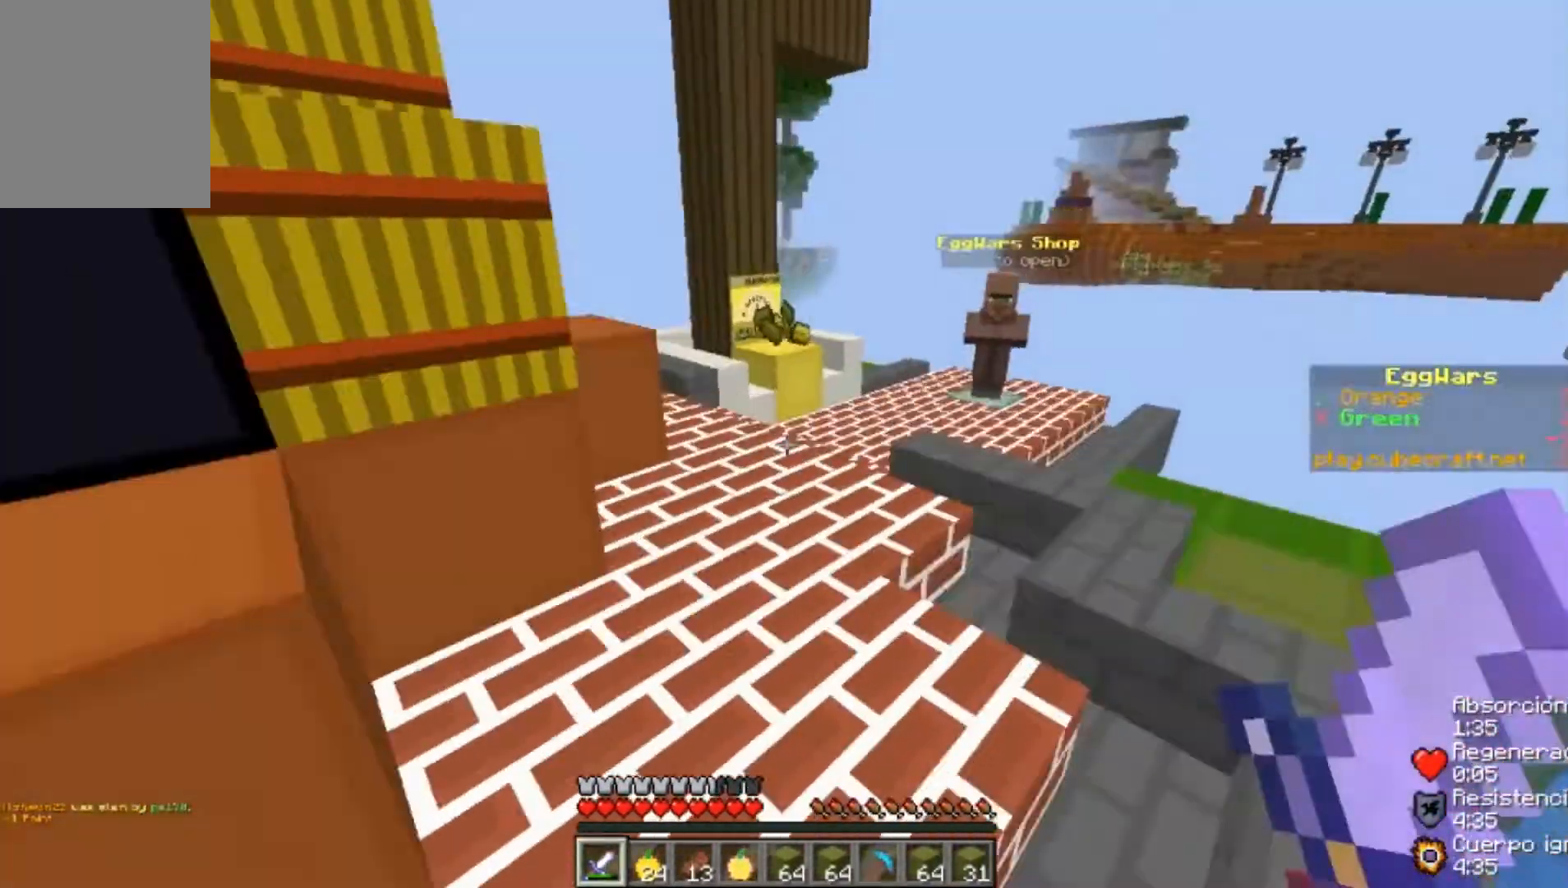
{"keys": ["a", "s"], "mouse": ["right"], "events": [[100, "a", "down"], [200, "a", "up"], [267, "a", "down"], [333, "w", "up"], [500, "mouse_right", "down"], [500, "s", "down"]]}
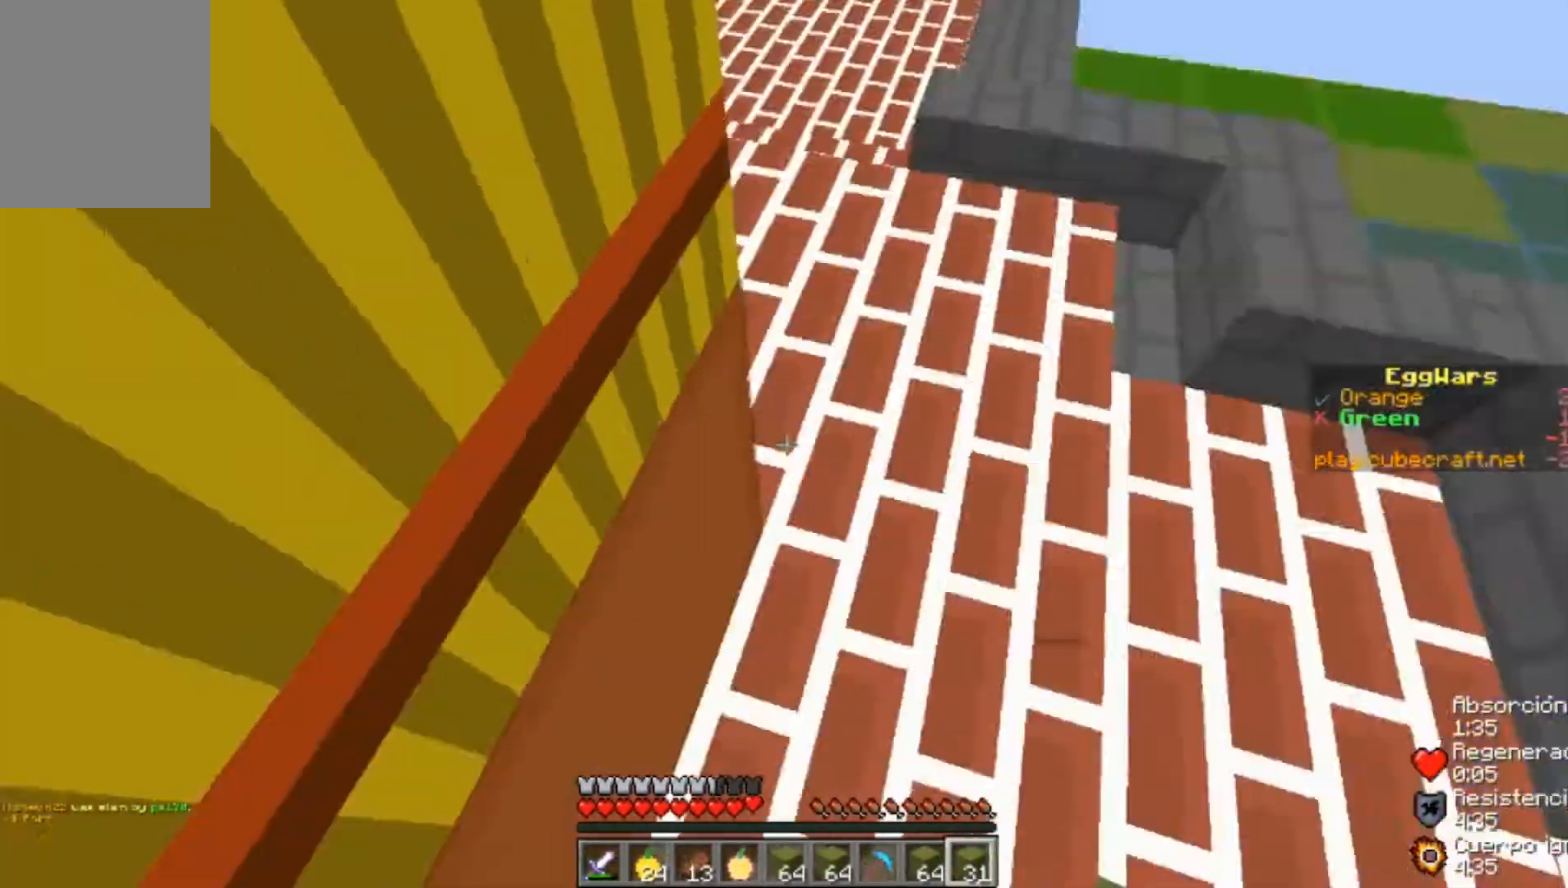
{"keys": [], "mouse": ["right"], "events": [[67, "a", "up"], [167, "s", "up"], [167, "w", "down"], [267, "a", "down"], [367, "a", "up"], [367, "w", "up"]]}
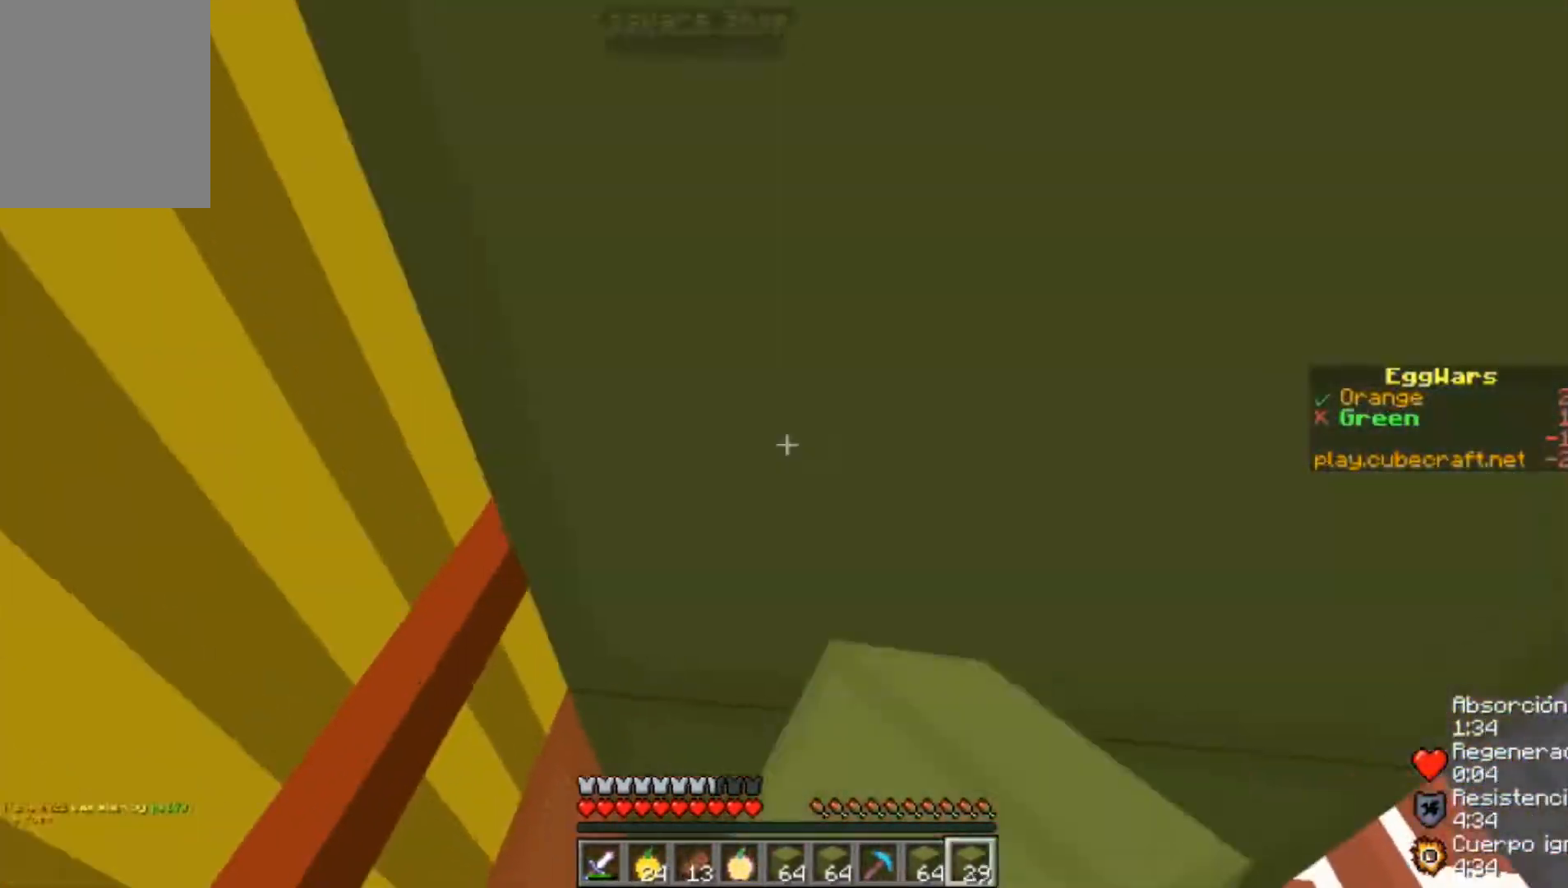
{"keys": [], "mouse": ["right"], "events": []}
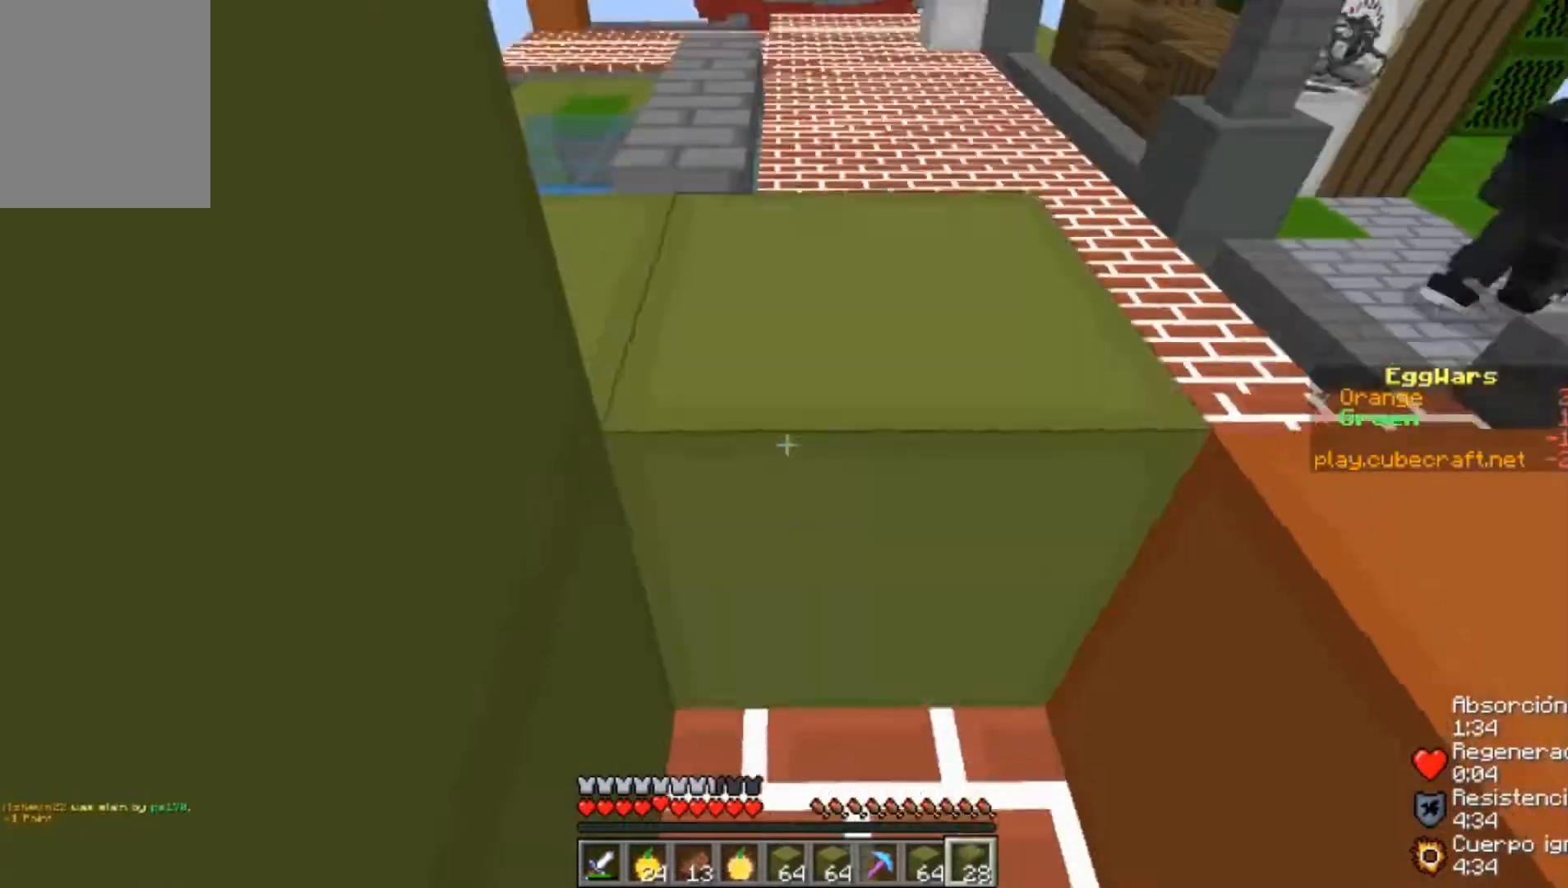
{"keys": [], "mouse": ["right"], "events": []}
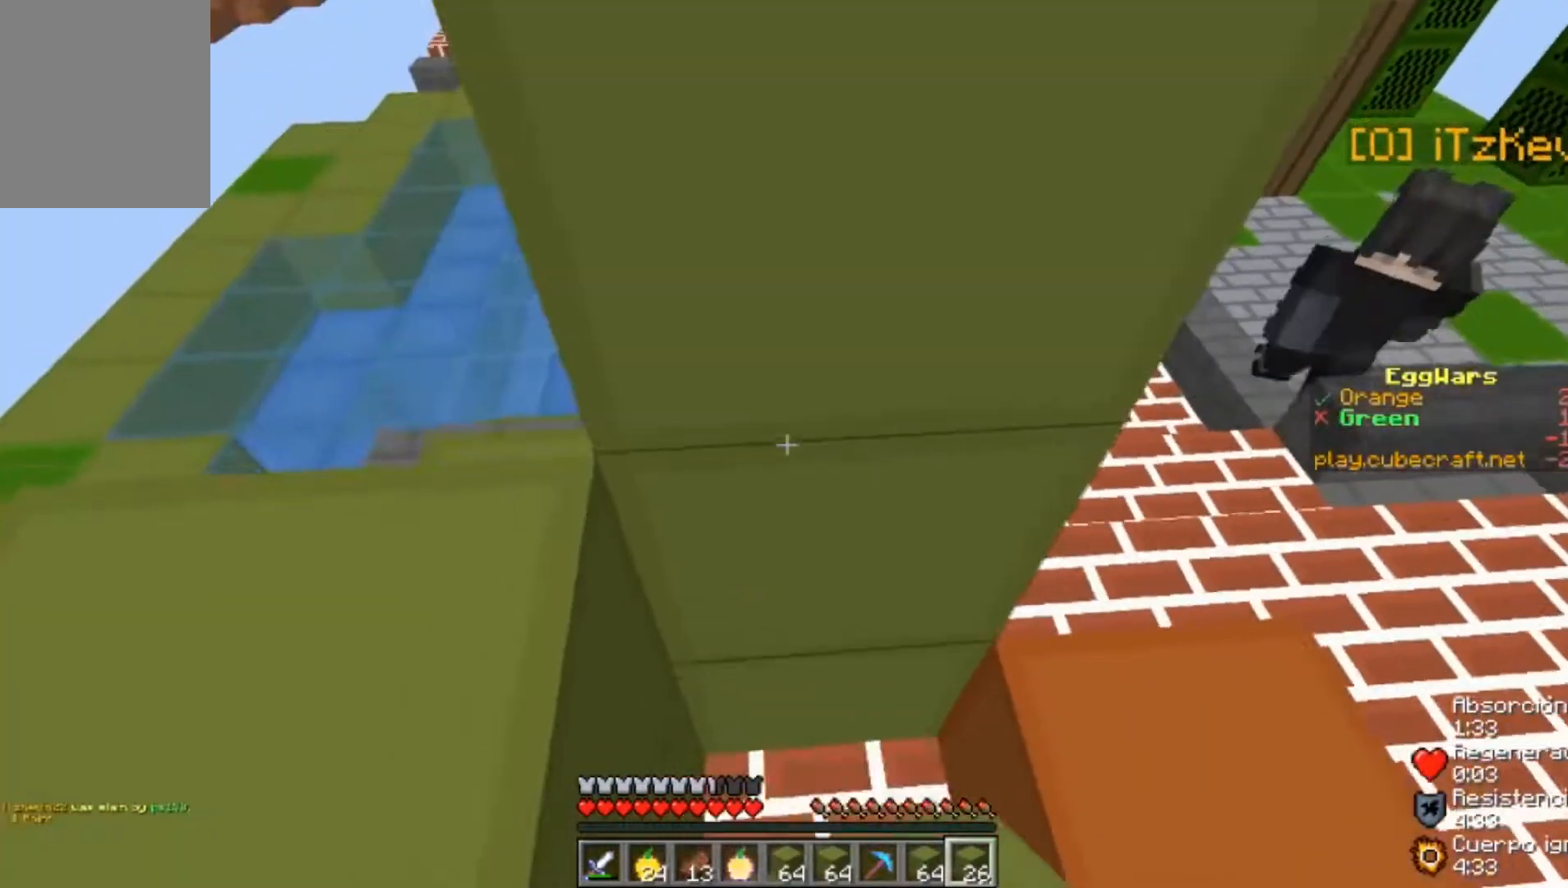
{"keys": [], "mouse": ["right"], "events": []}
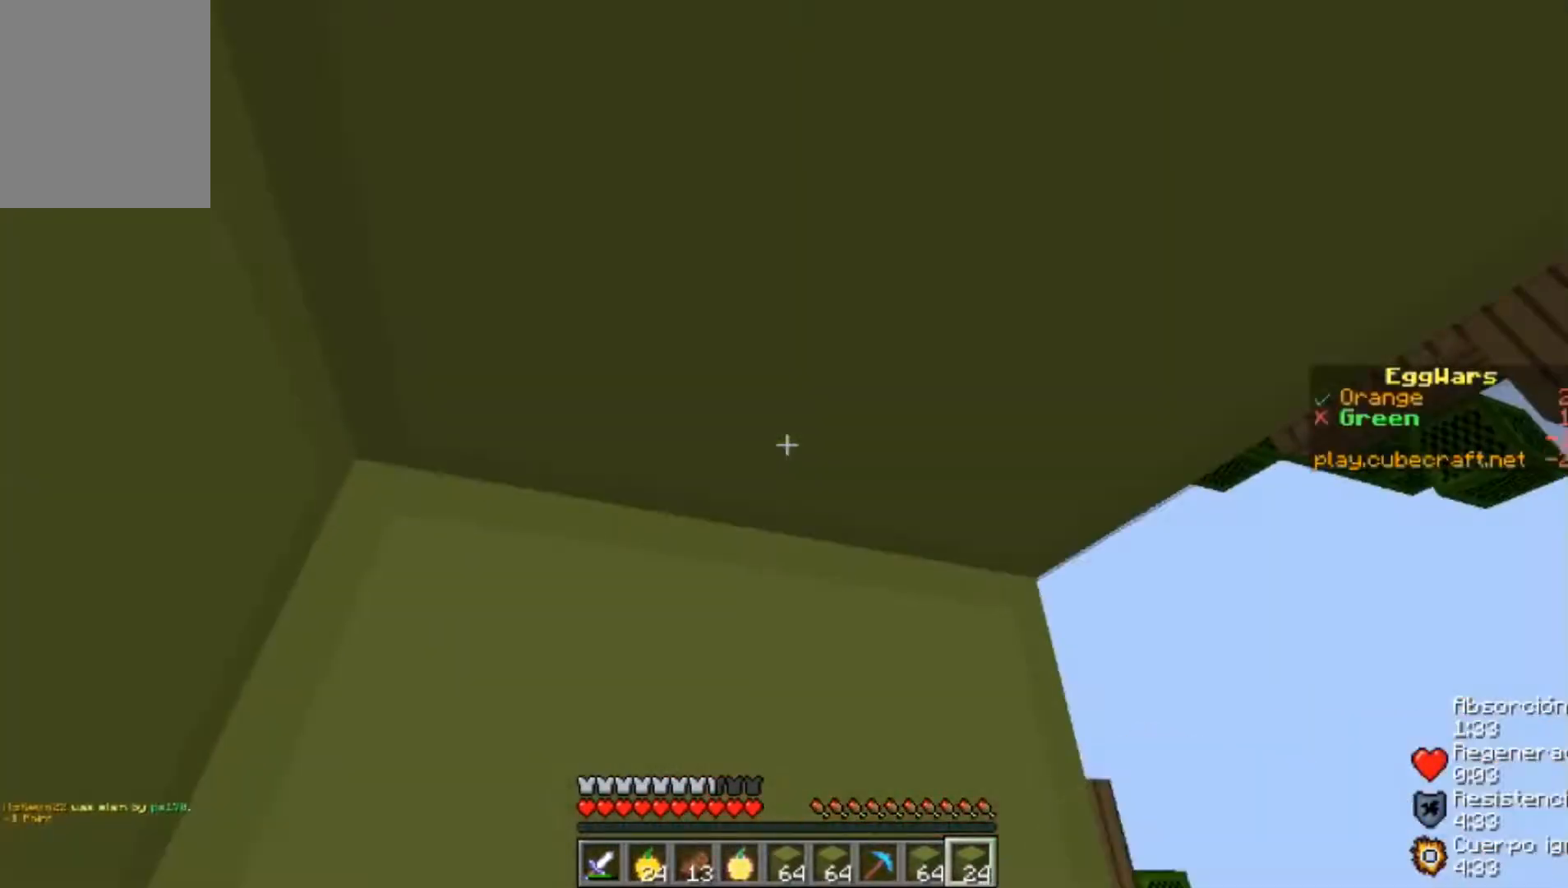
{"keys": [], "mouse": ["right"], "events": [[333, "mouse_right", "up"], [400, "mouse_right", "down"]]}
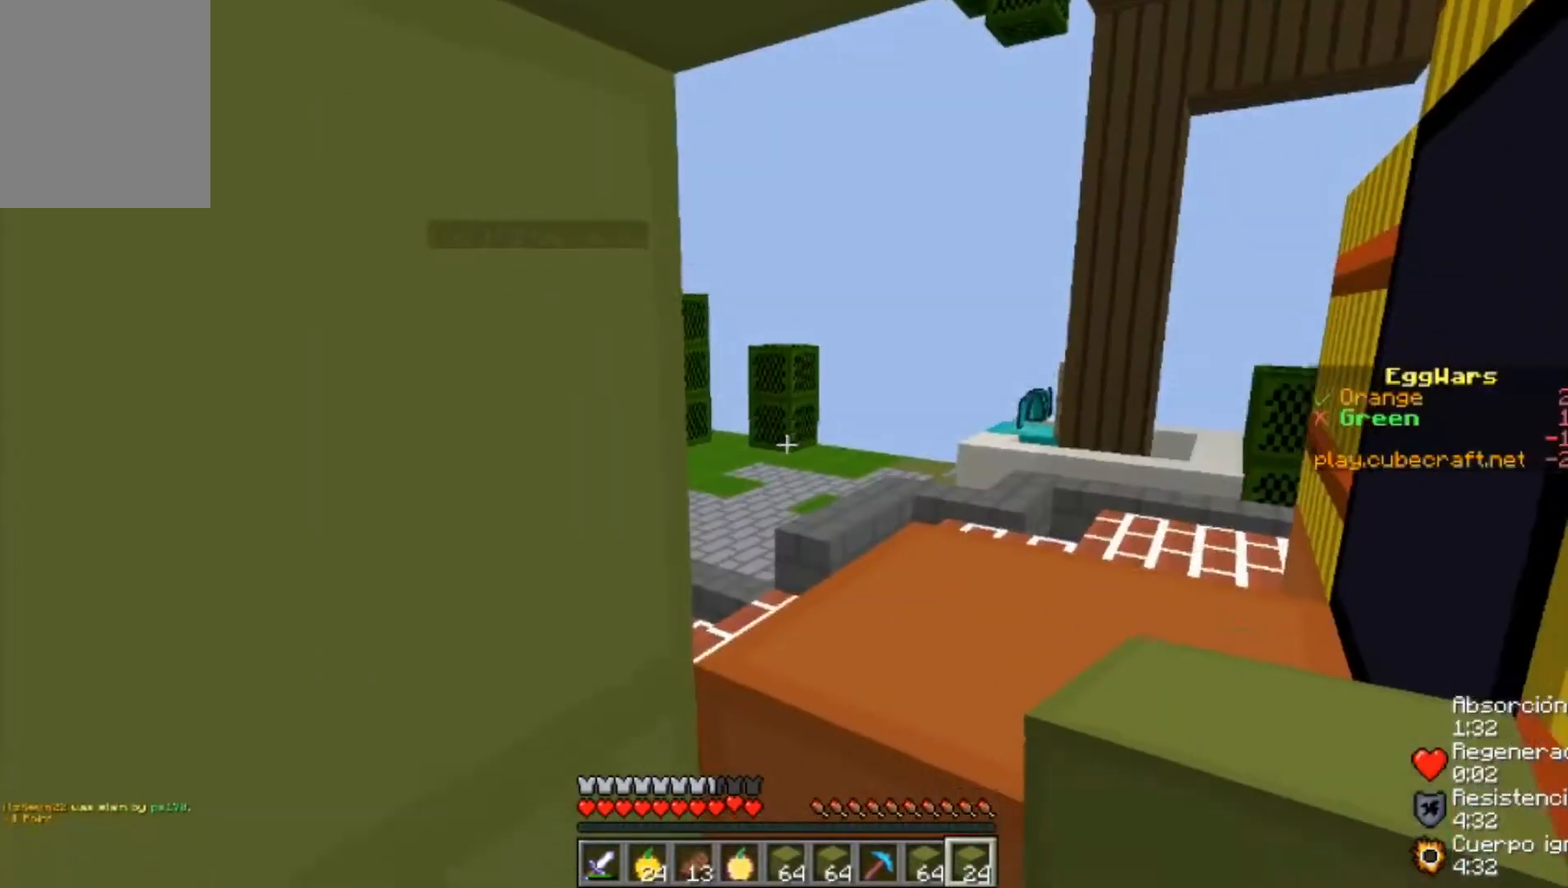
{"keys": [], "mouse": [], "events": [[500, "mouse_right", "up"]]}
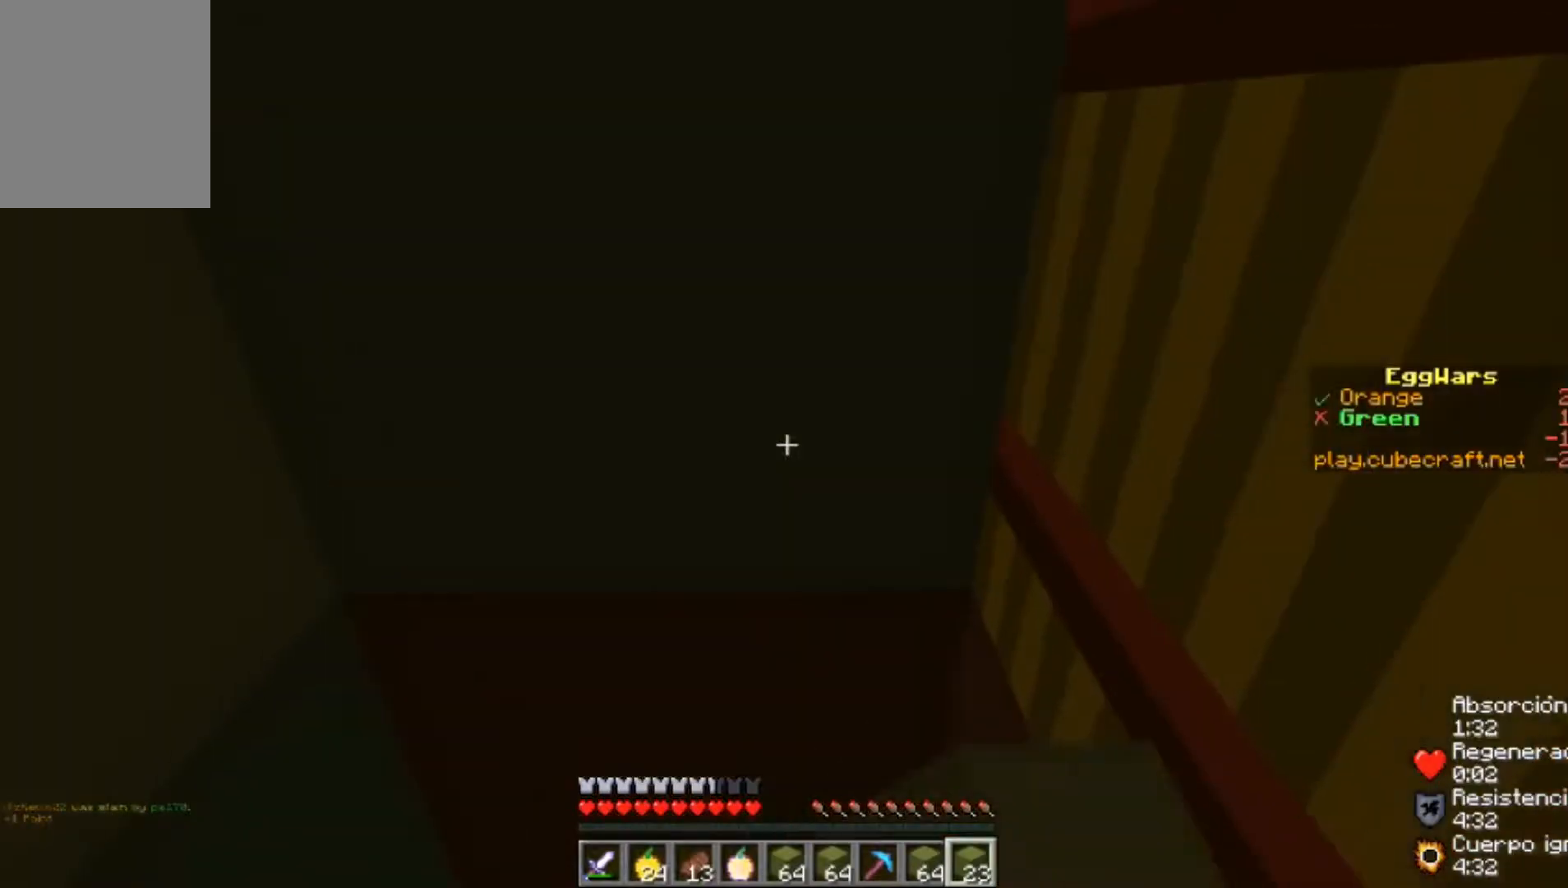
{"keys": [], "mouse": ["left"], "events": [[200, "a", "down"], [233, "a", "up"], [500, "mouse_left", "down"]]}
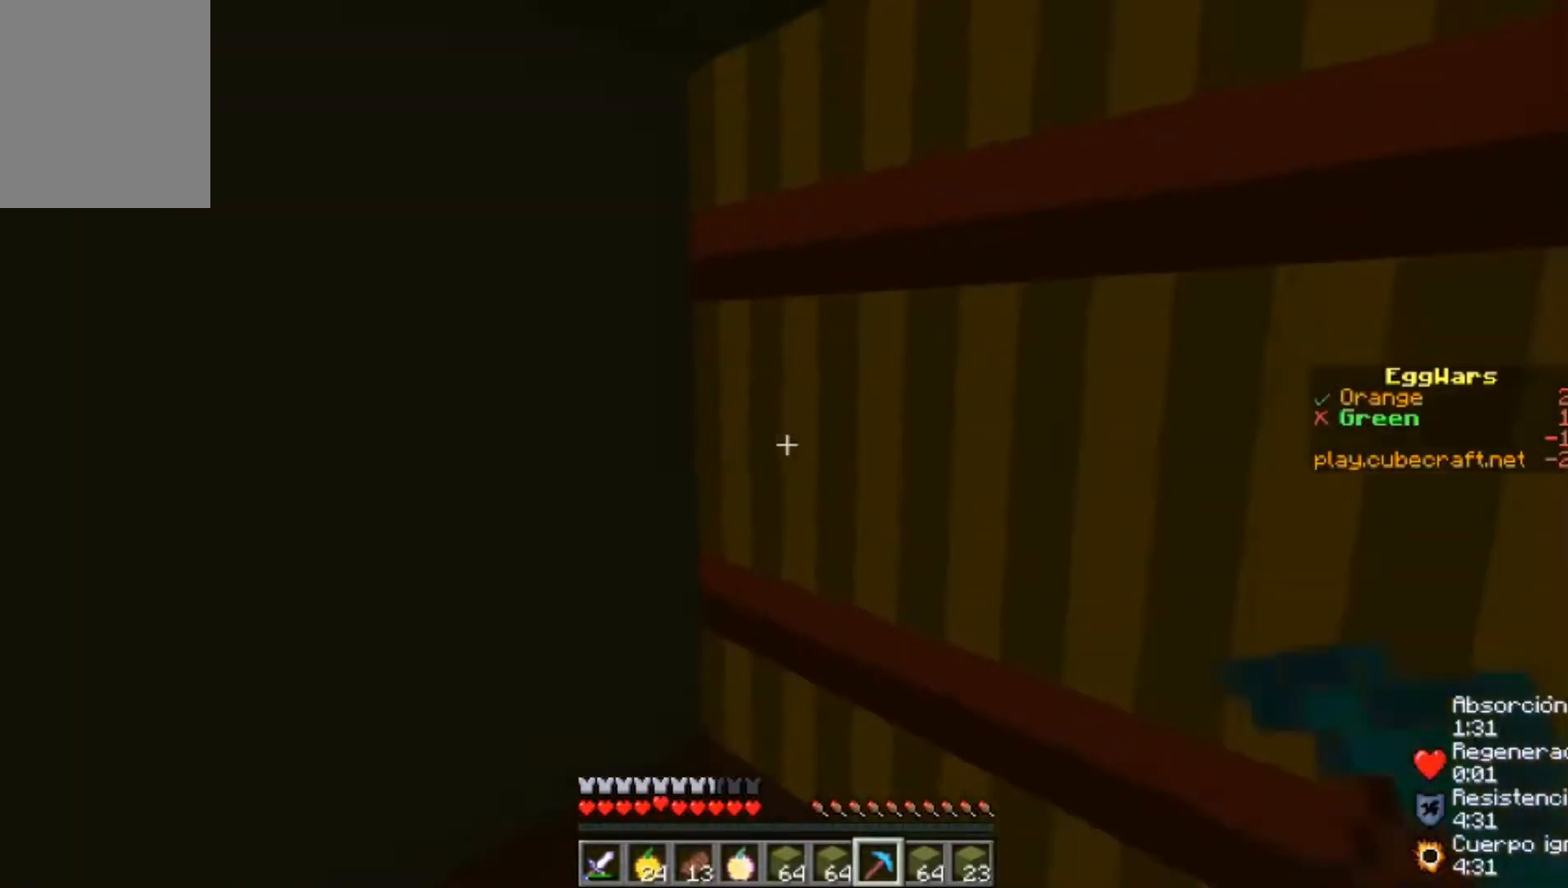
{"keys": [], "mouse": ["left"], "events": [[400, "d", "down"], [500, "d", "up"]]}
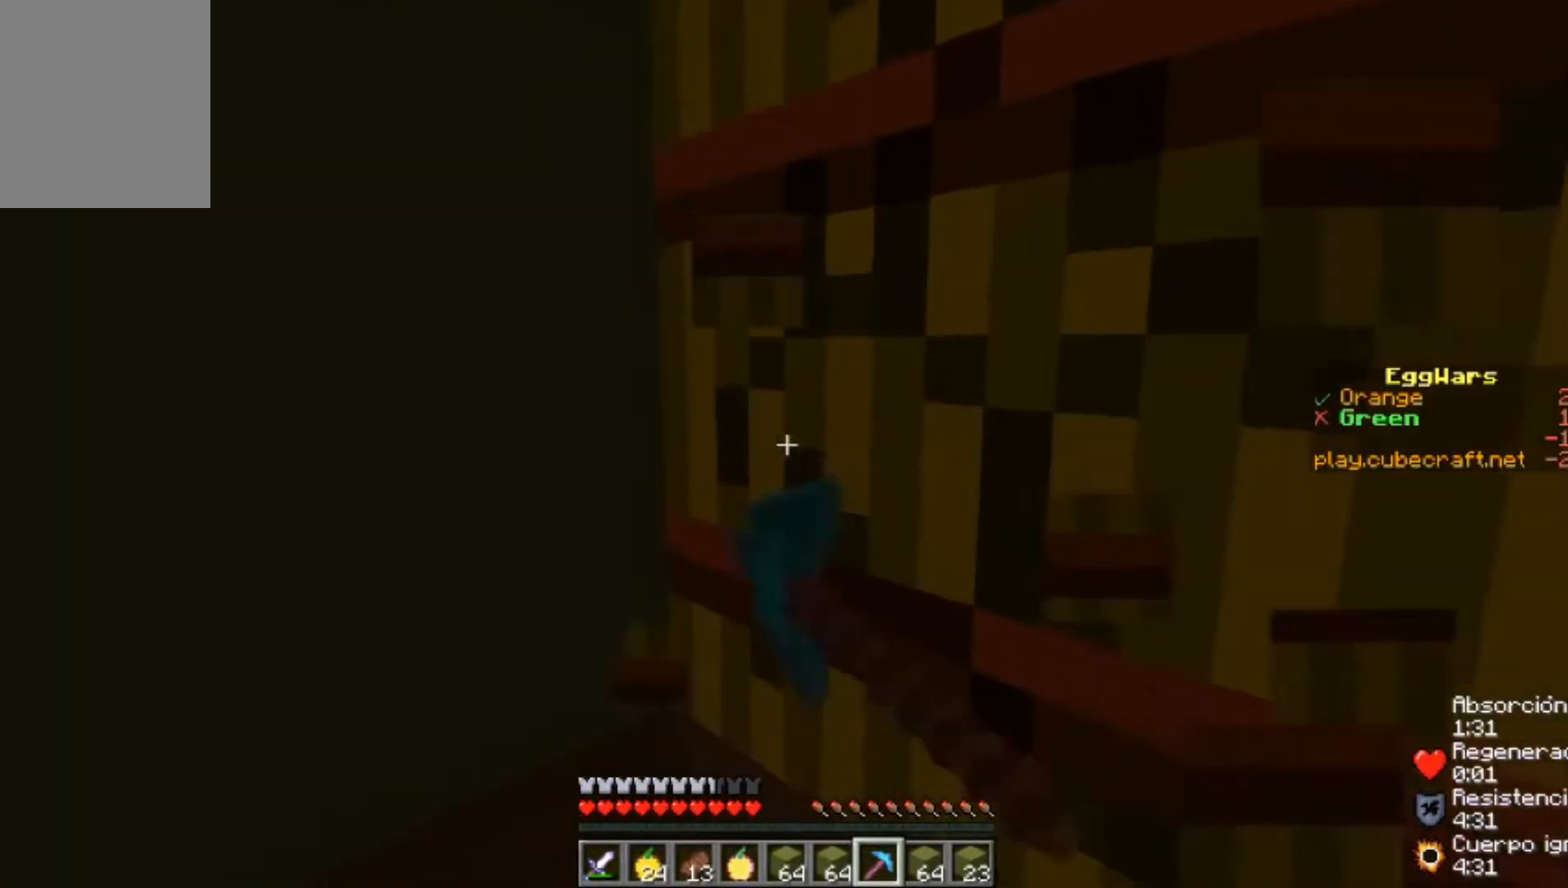
{"keys": [], "mouse": ["left"], "events": []}
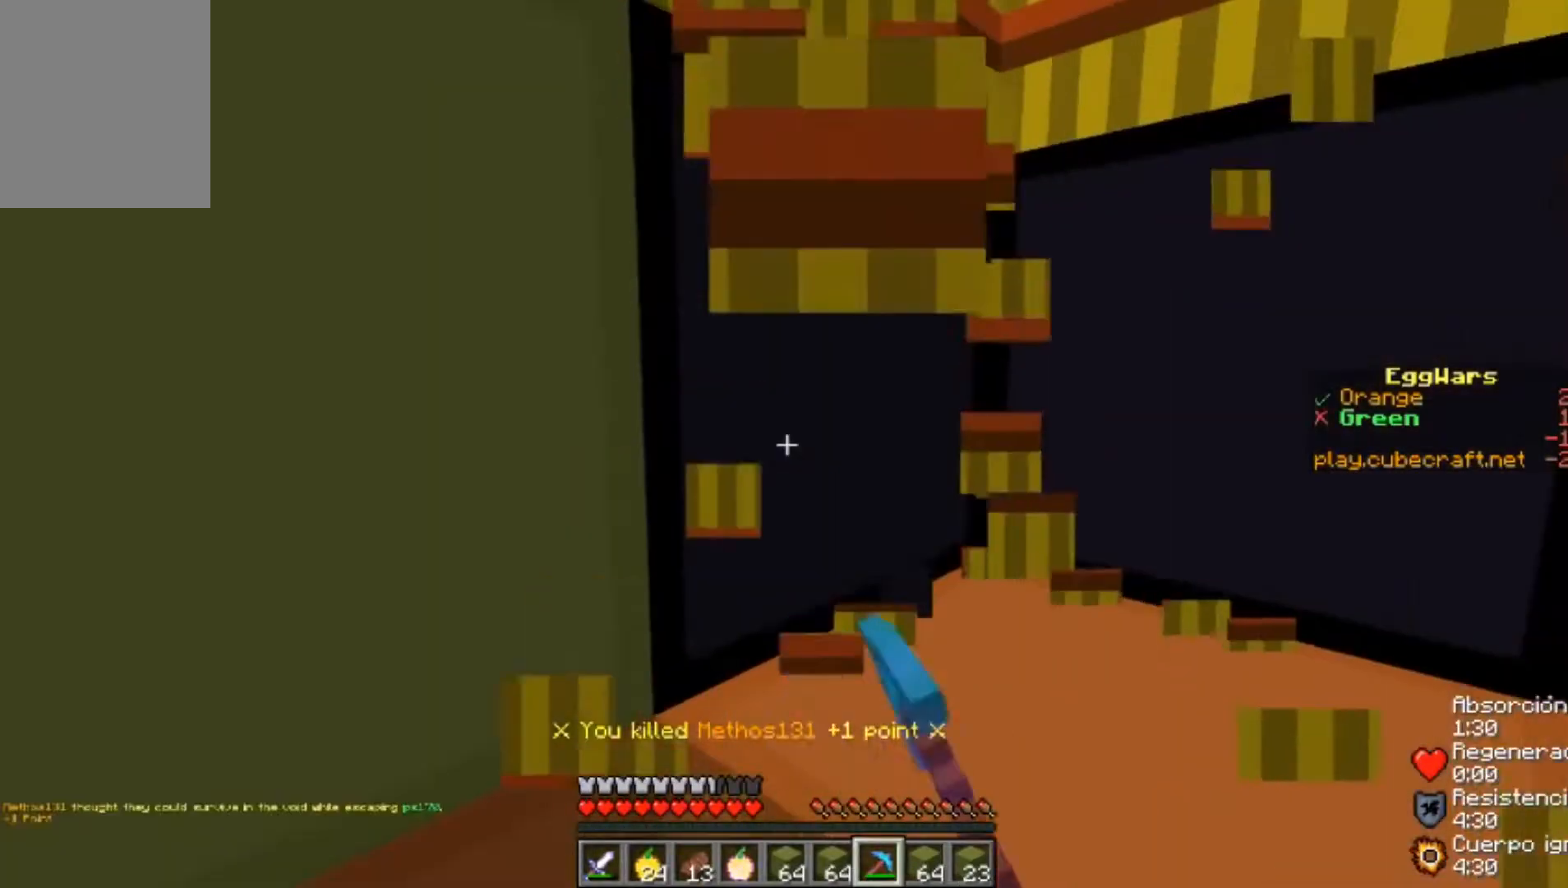
{"keys": [], "mouse": ["left"], "events": []}
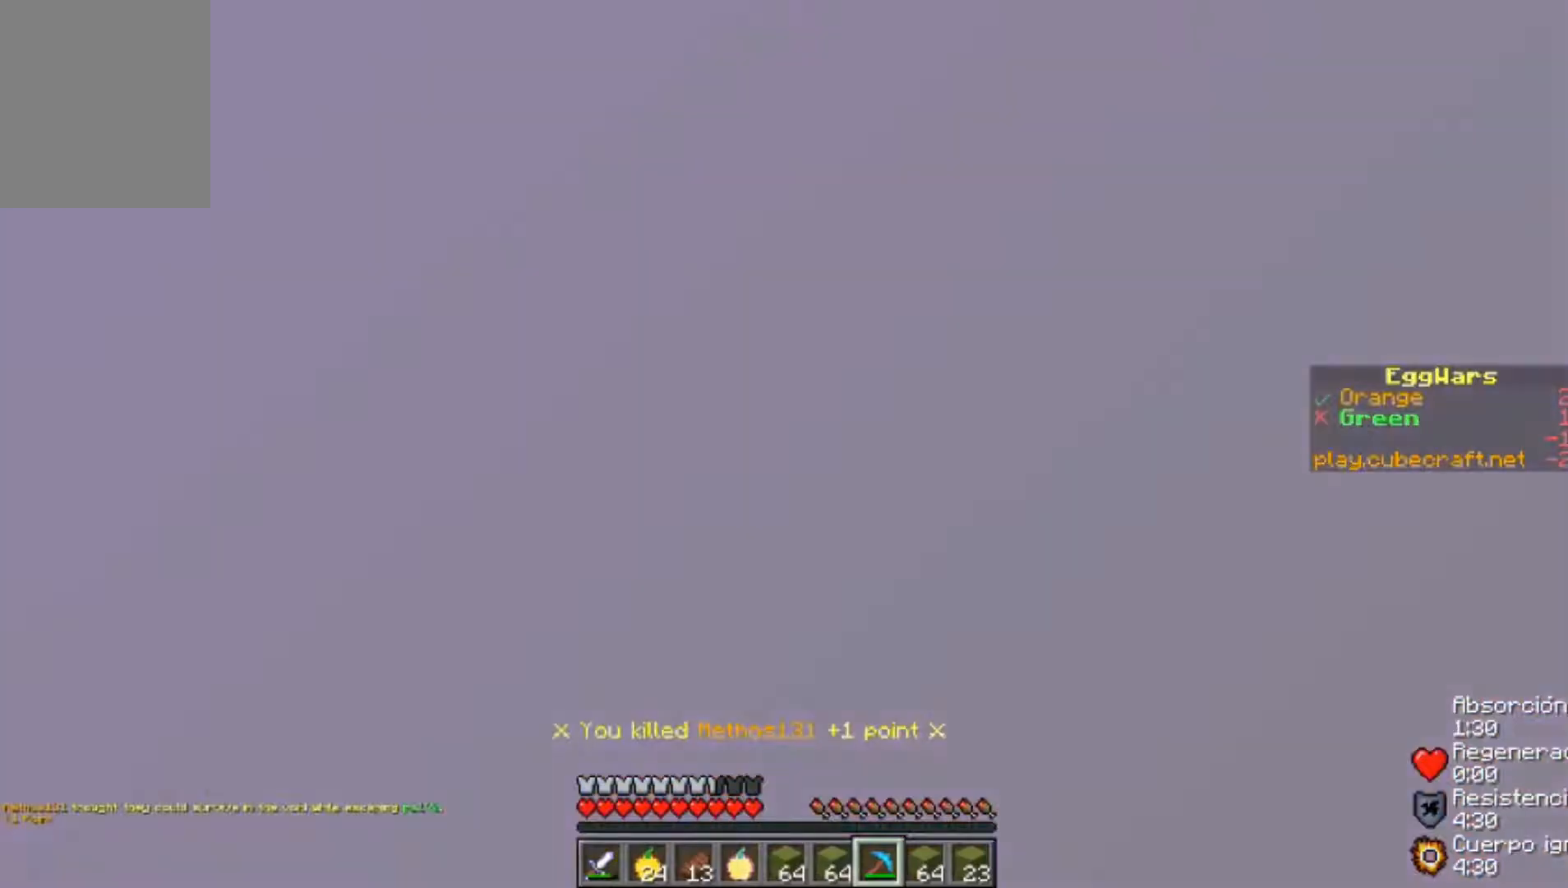
{"keys": [], "mouse": ["left"], "events": []}
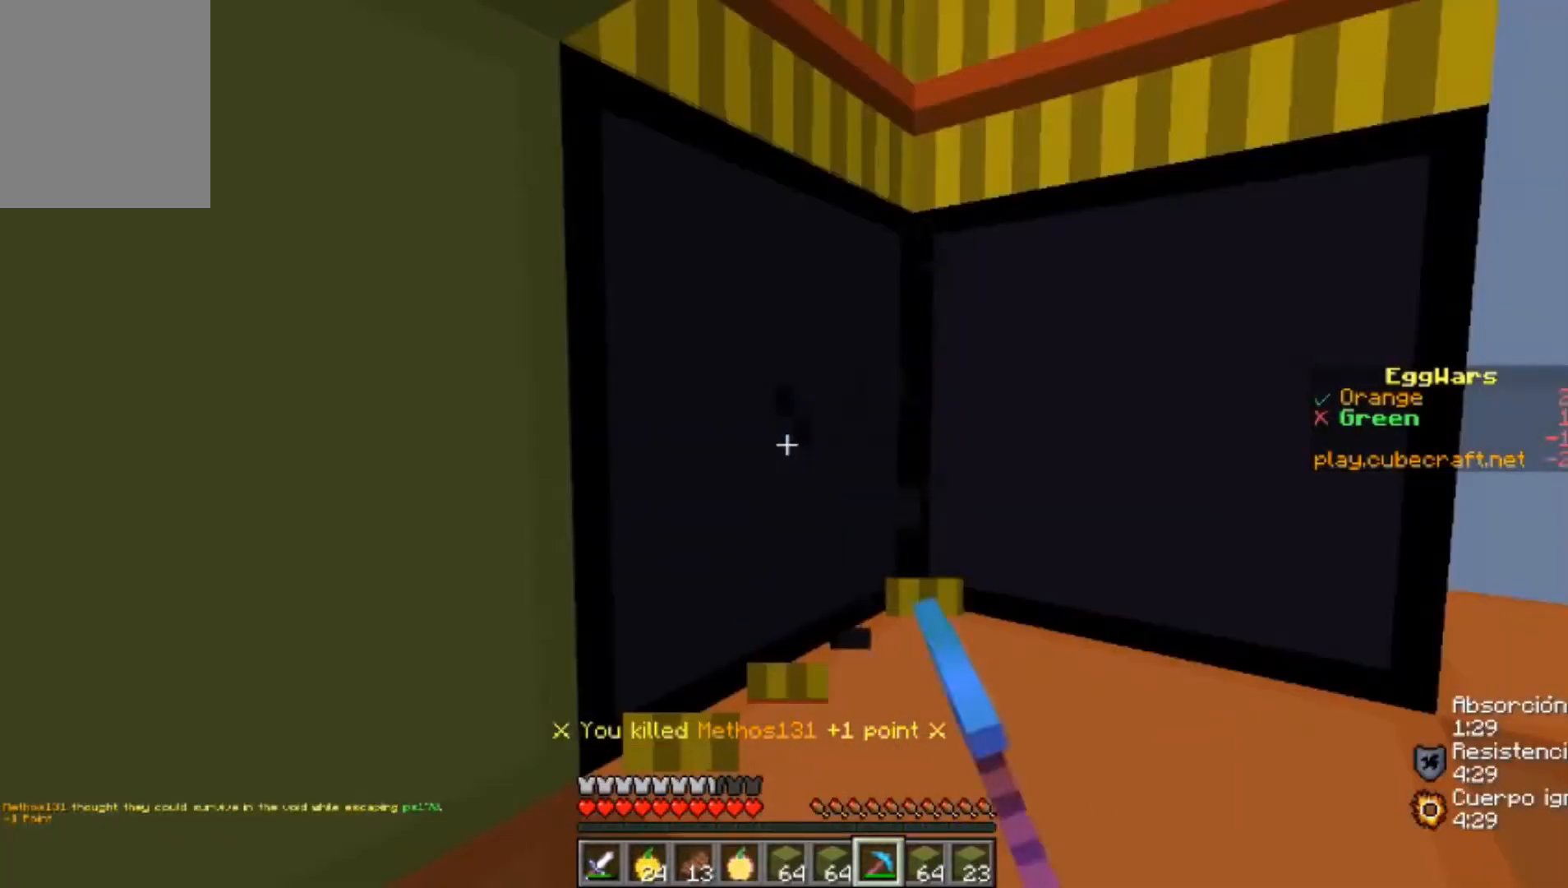
{"keys": [], "mouse": ["left"], "events": []}